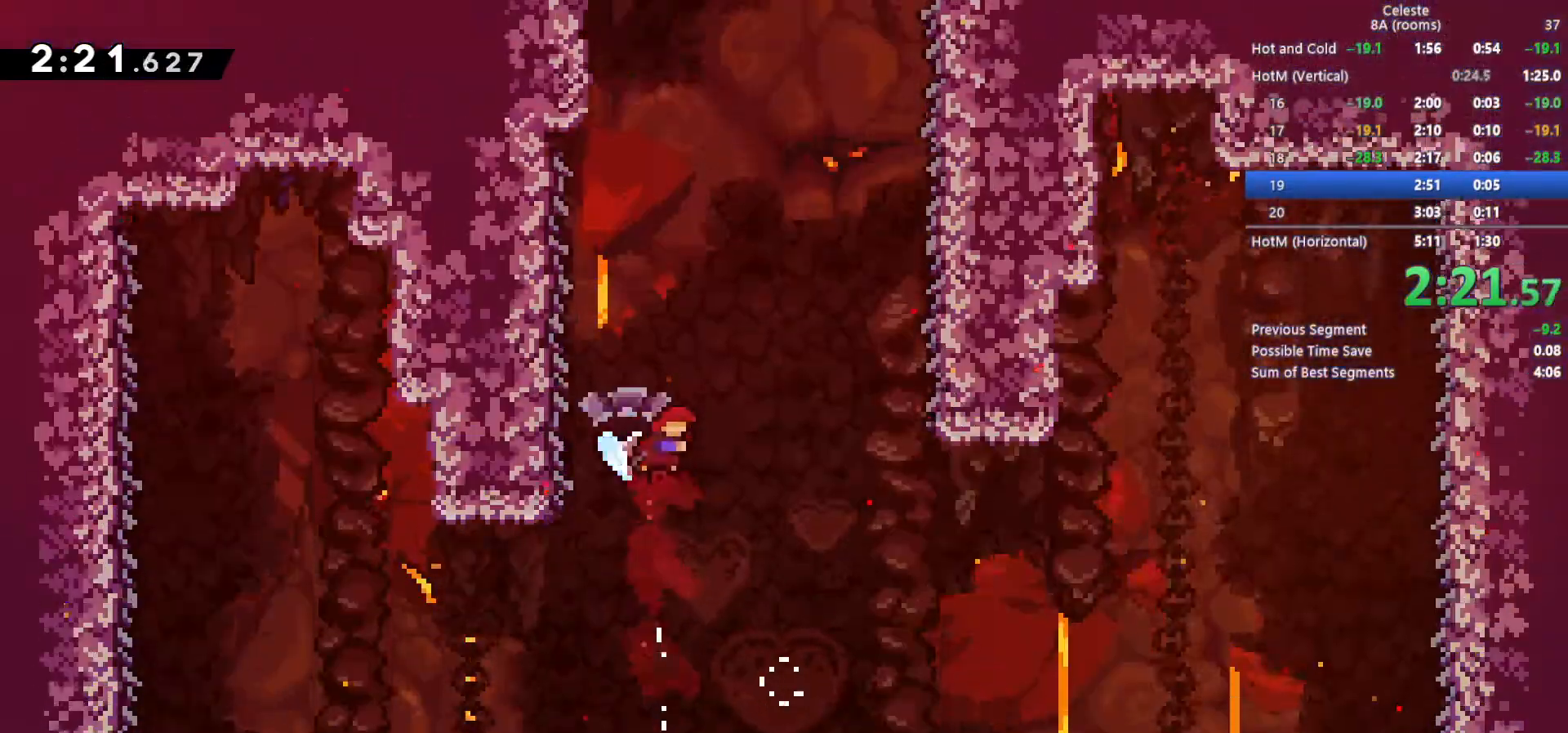
Gameplay with keyboard; each line is a JSON object with the keys held at the frame after it. "events" lists presses ("down") and releases ("up") of "a", "c", "d", "down", "left", "right", "s", "space", "up", "x" and "z" between this image and that frame as [ms after this image, input, new state], when the widget could be followed in between. No other keys are recorded. Mouse input is not recorded.
{"keys": ["right", "up", "z"], "events": [[17, "right", "down"], [117, "x", "down"], [300, "z", "down"], [350, "x", "up"]]}
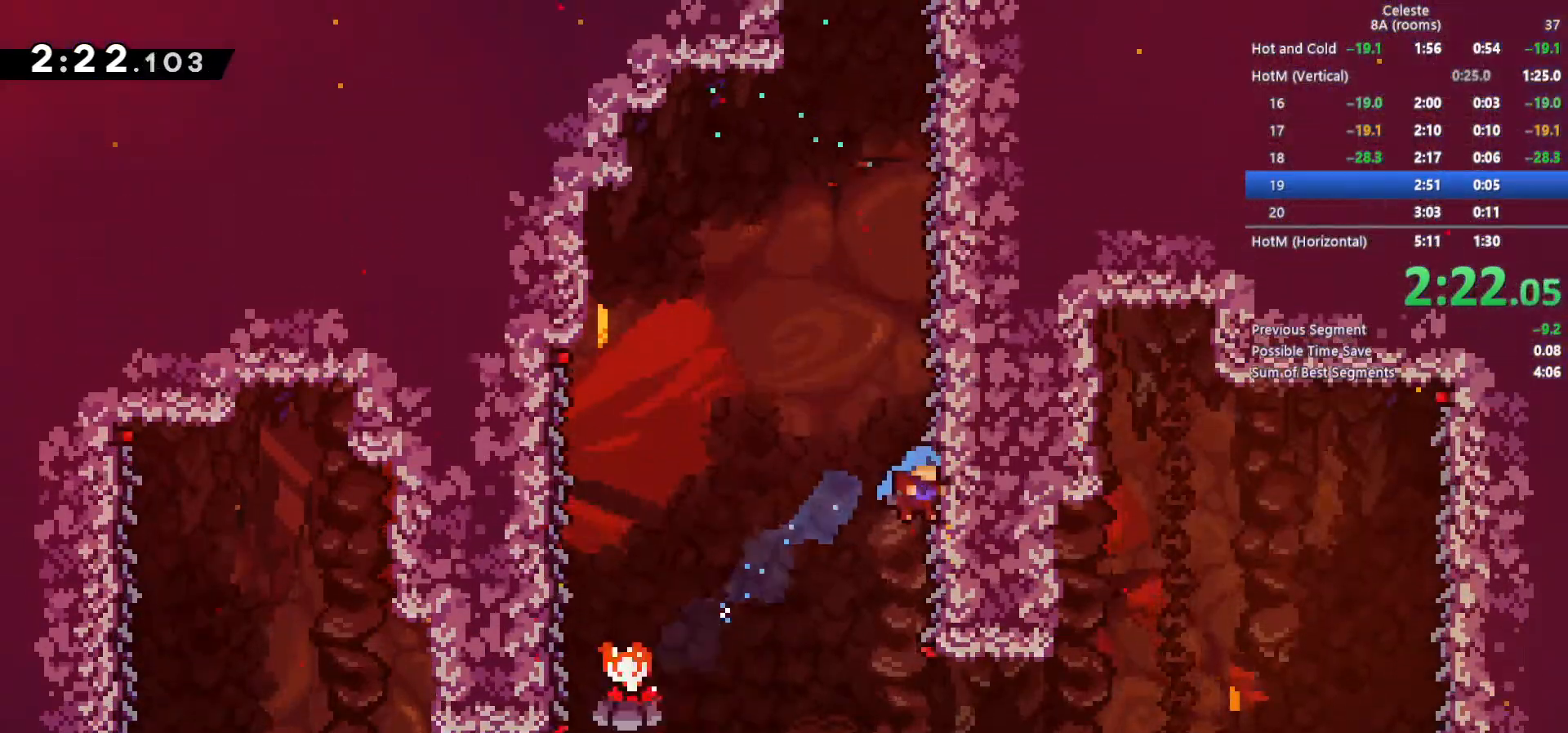
{"keys": ["z"]}
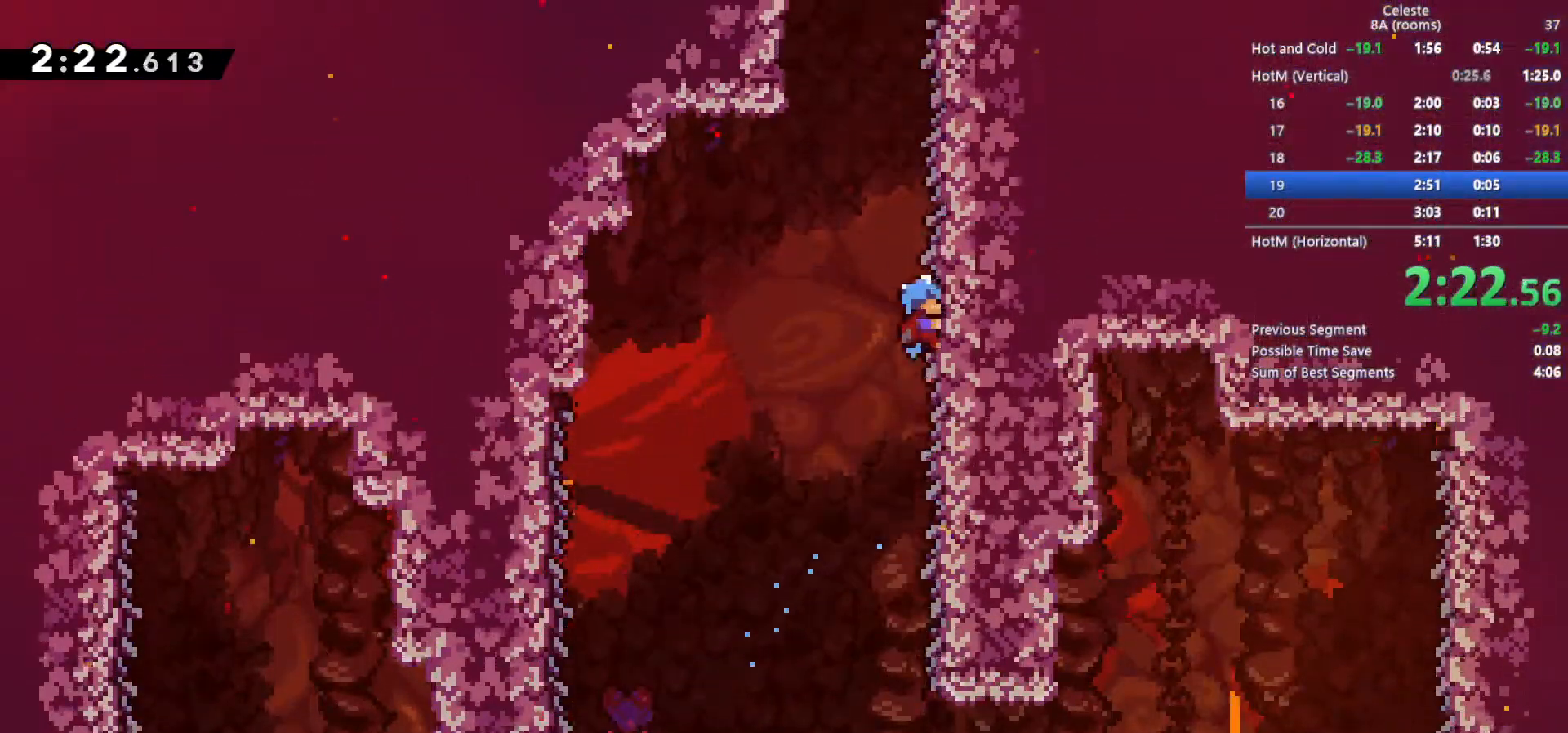
{"keys": ["z"], "events": []}
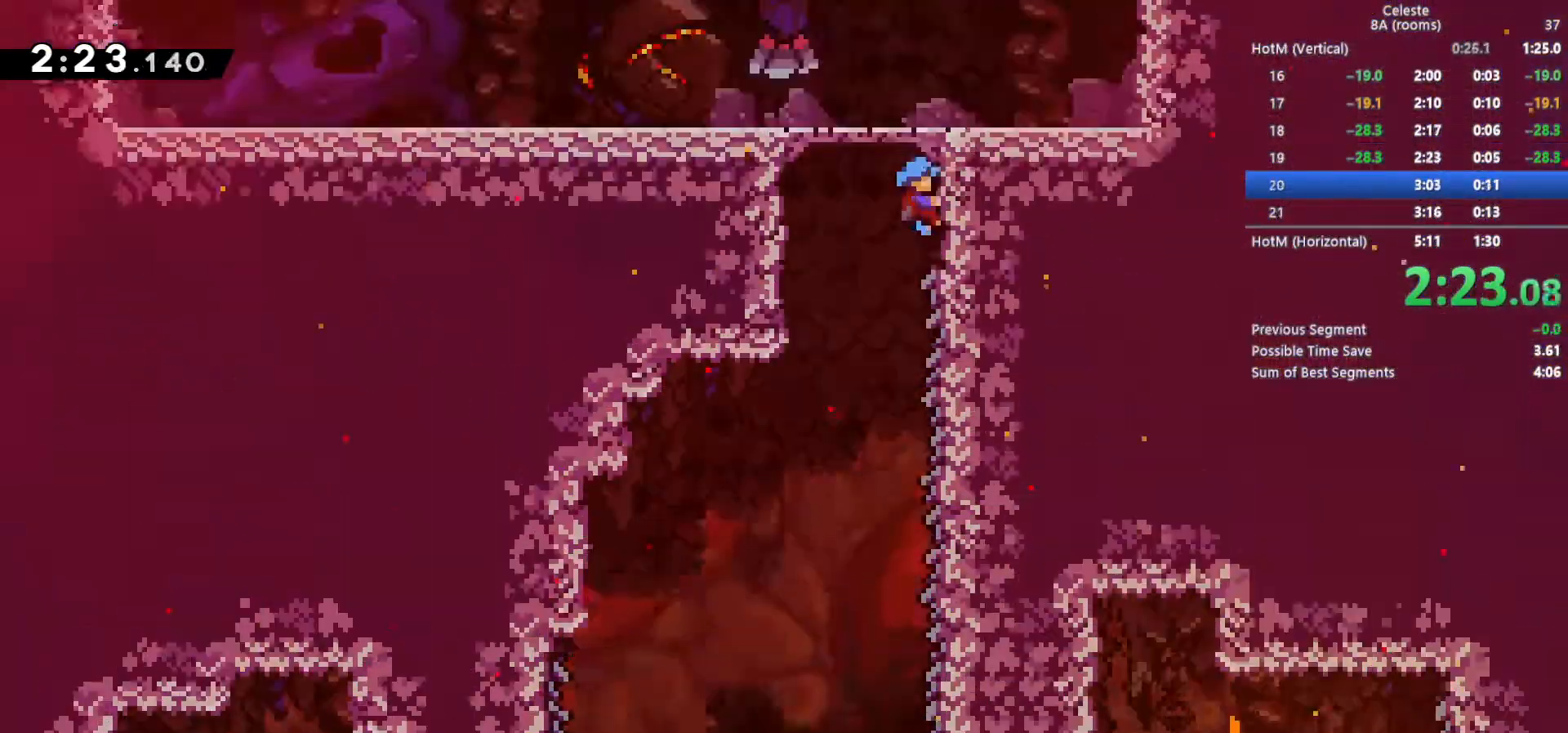
{"keys": ["z"], "events": []}
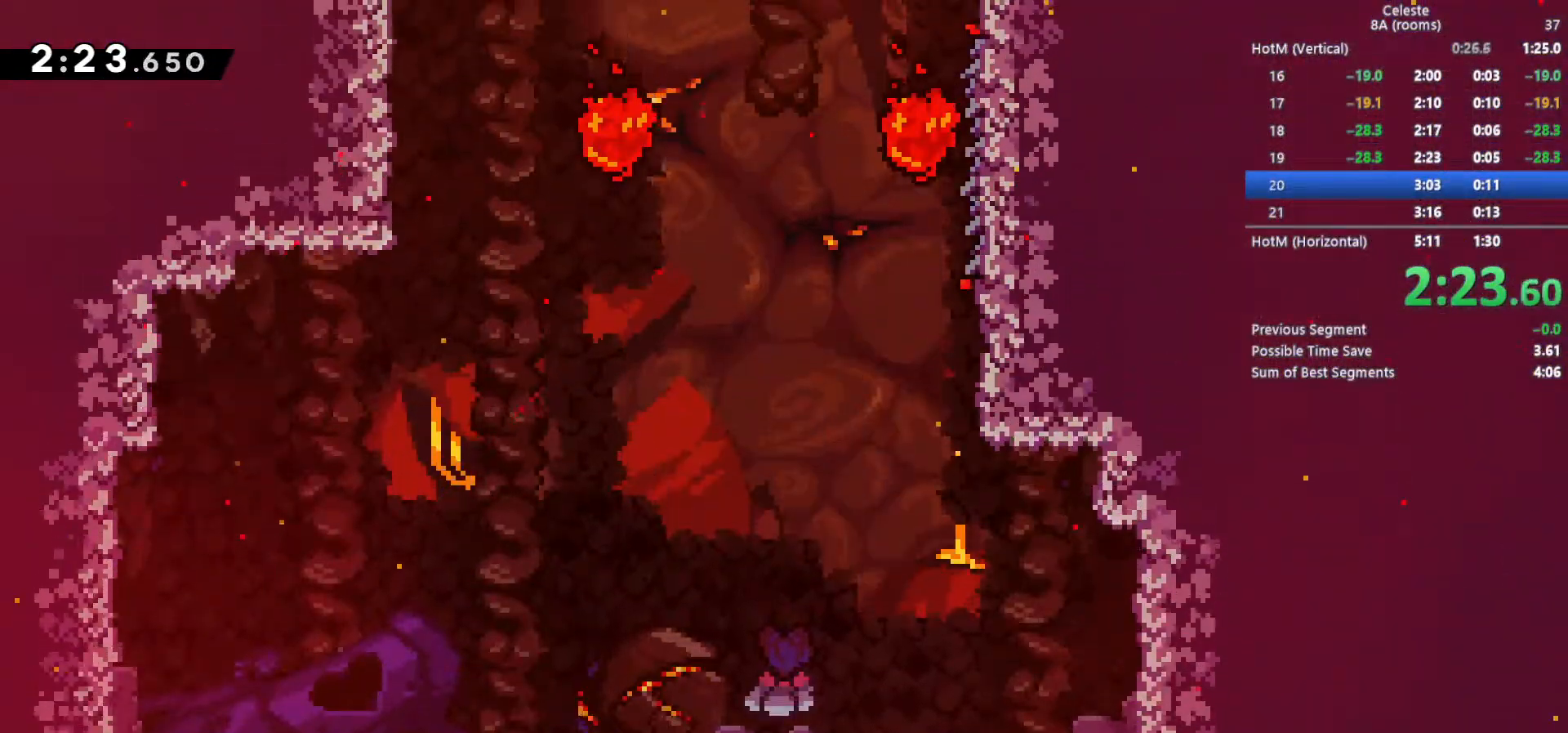
{"keys": ["up", "x"], "events": [[233, "c", "down"], [233, "right", "down"], [367, "right", "up"], [417, "up", "down"], [417, "z", "up"], [500, "c", "up"], [500, "x", "down"]]}
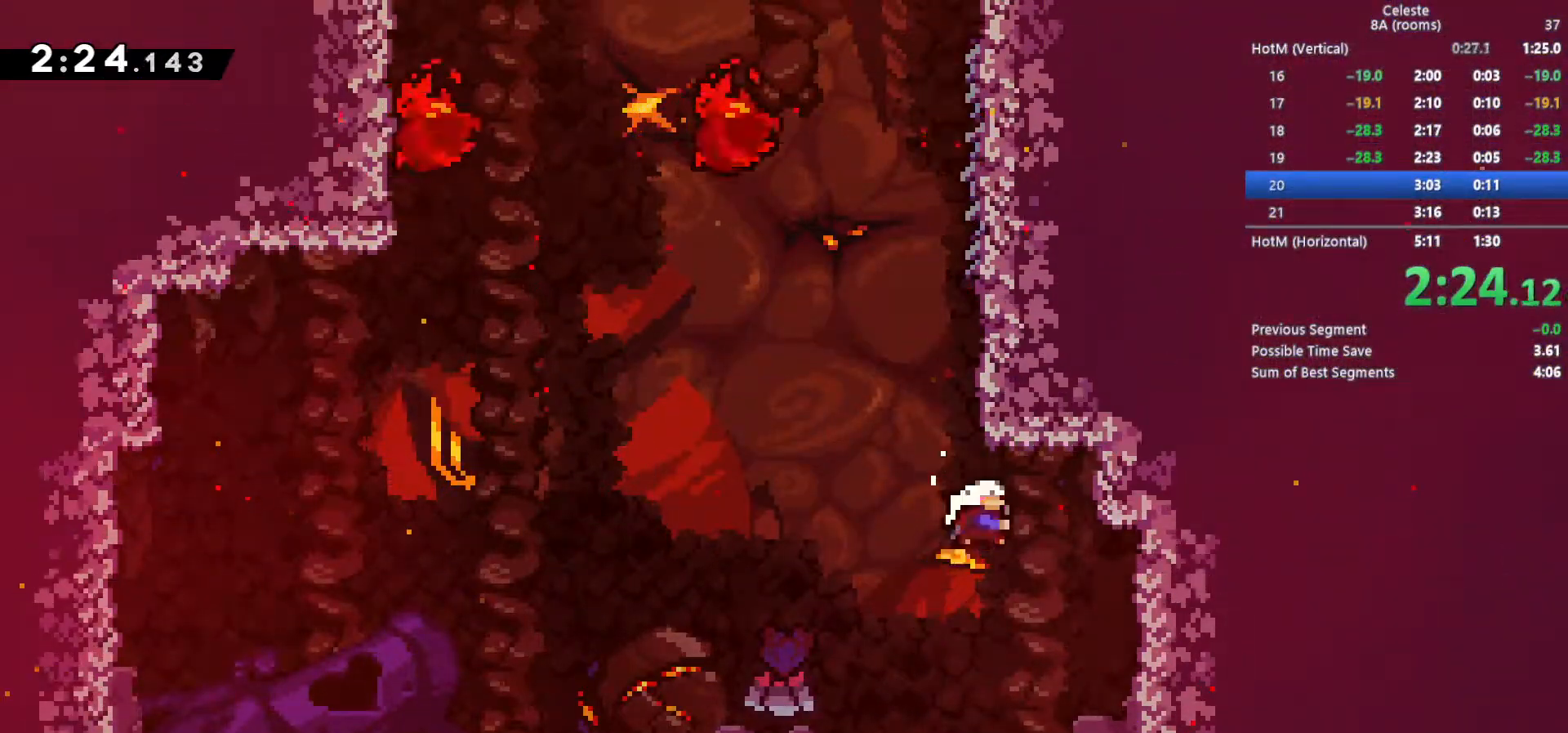
{"keys": ["c", "right", "up", "z"], "events": [[150, "z", "down"], [200, "x", "up"], [283, "c", "down"], [333, "right", "down"], [383, "c", "up"], [433, "c", "down"]]}
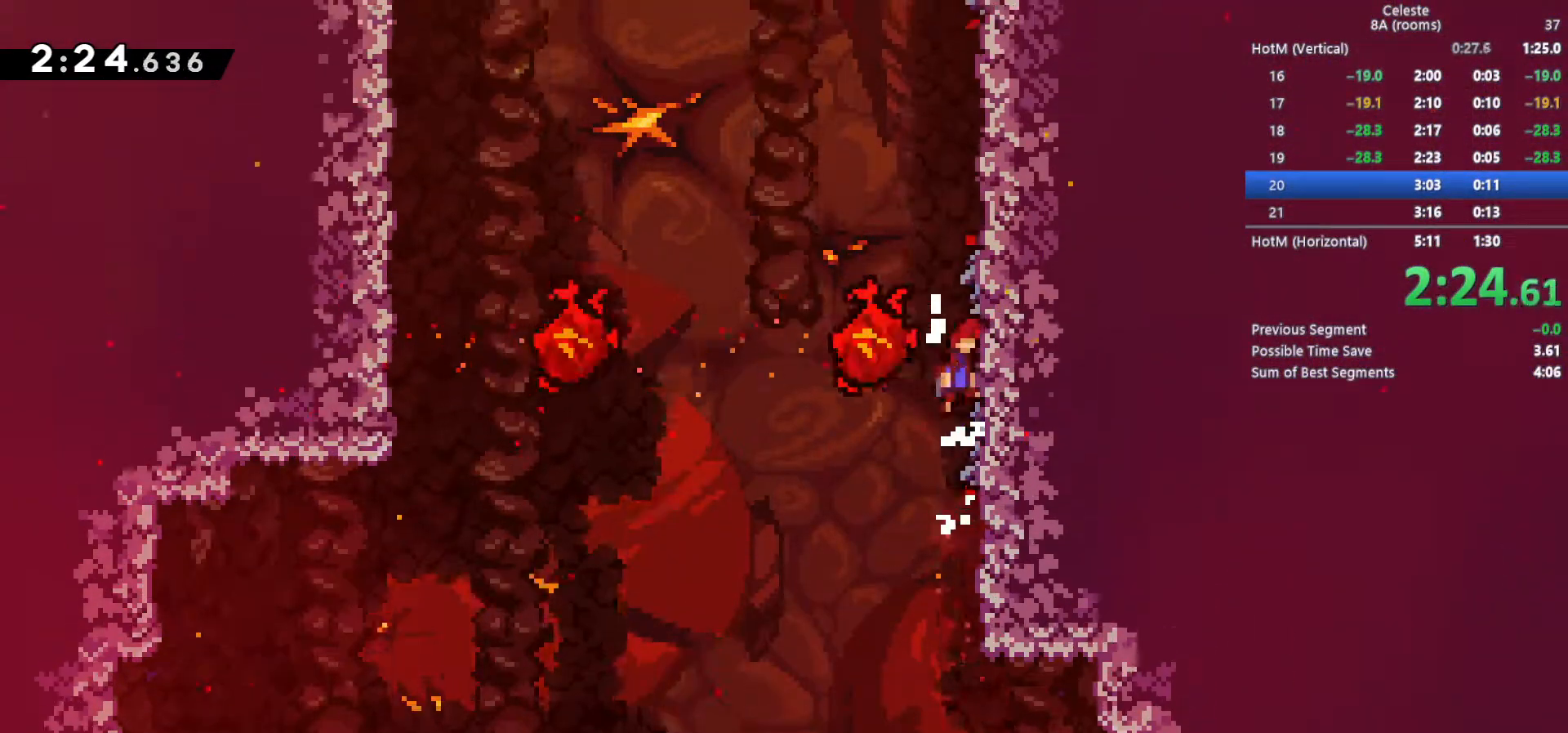
{"keys": ["right", "up", "z"], "events": [[350, "c", "up"]]}
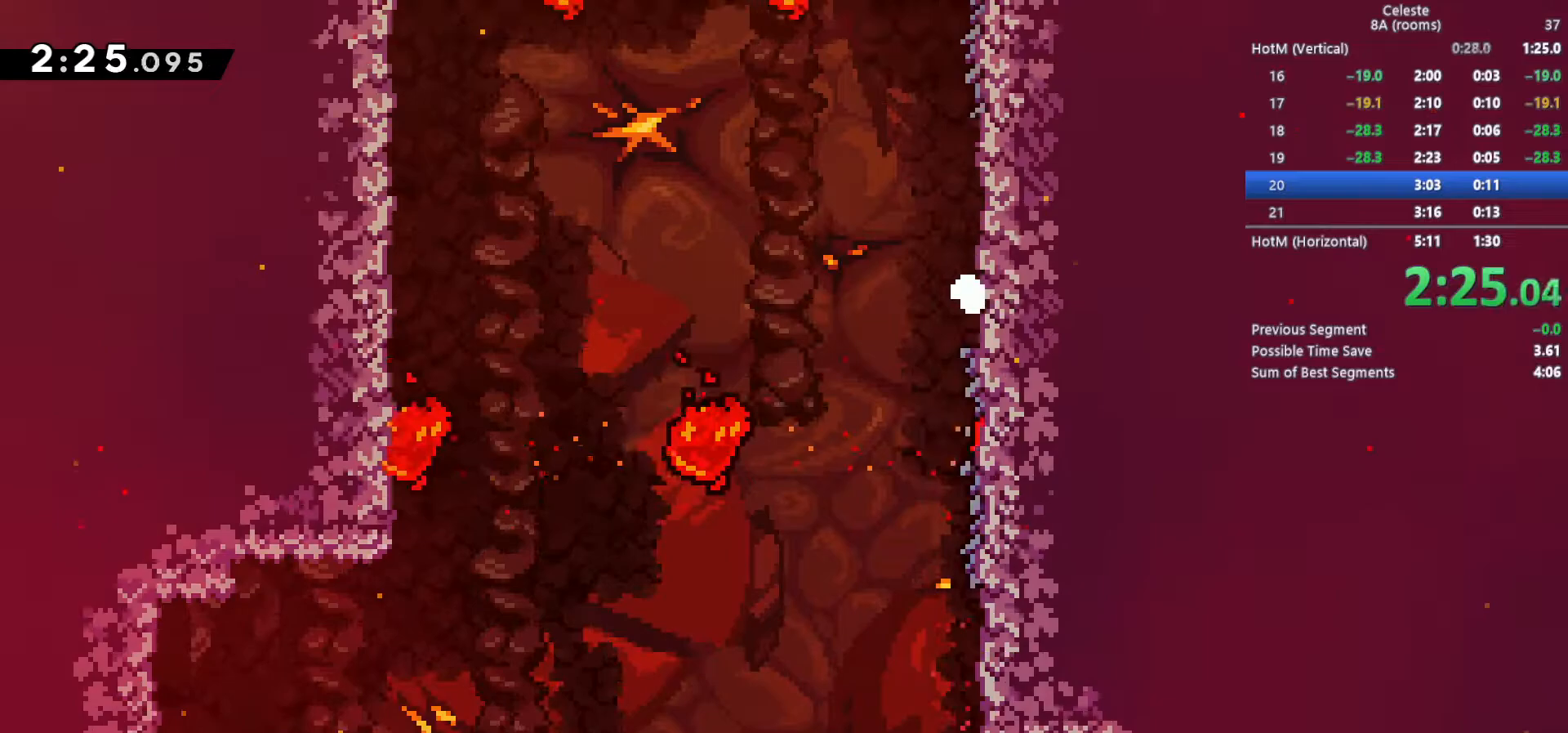
{"keys": [], "events": [[133, "c", "down"], [133, "right", "up"], [133, "up", "up"], [183, "z", "up"], [217, "c", "up"], [267, "c", "down"], [367, "c", "up"], [417, "c", "down"], [500, "c", "up"]]}
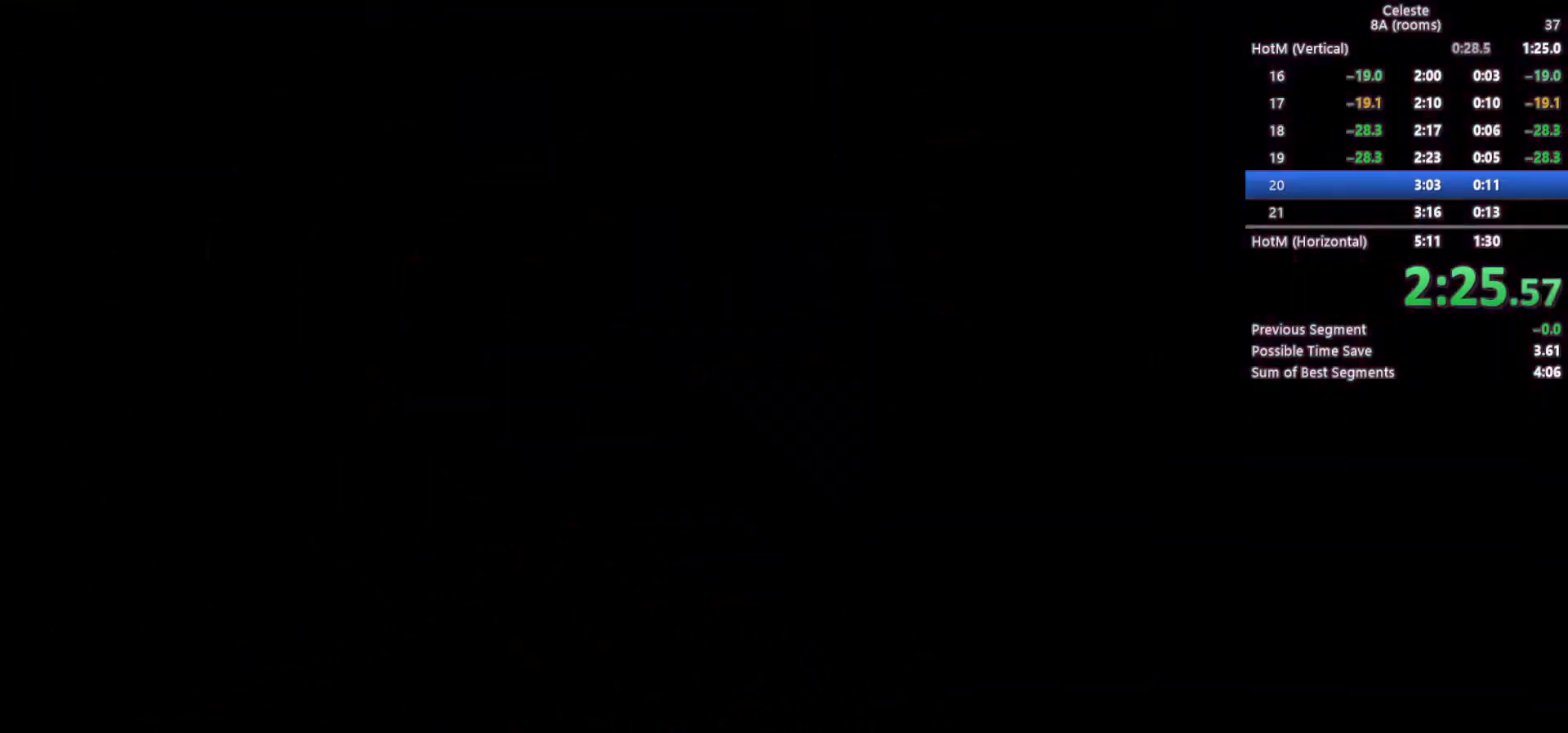
{"keys": [], "events": [[100, "c", "down"], [233, "c", "up"]]}
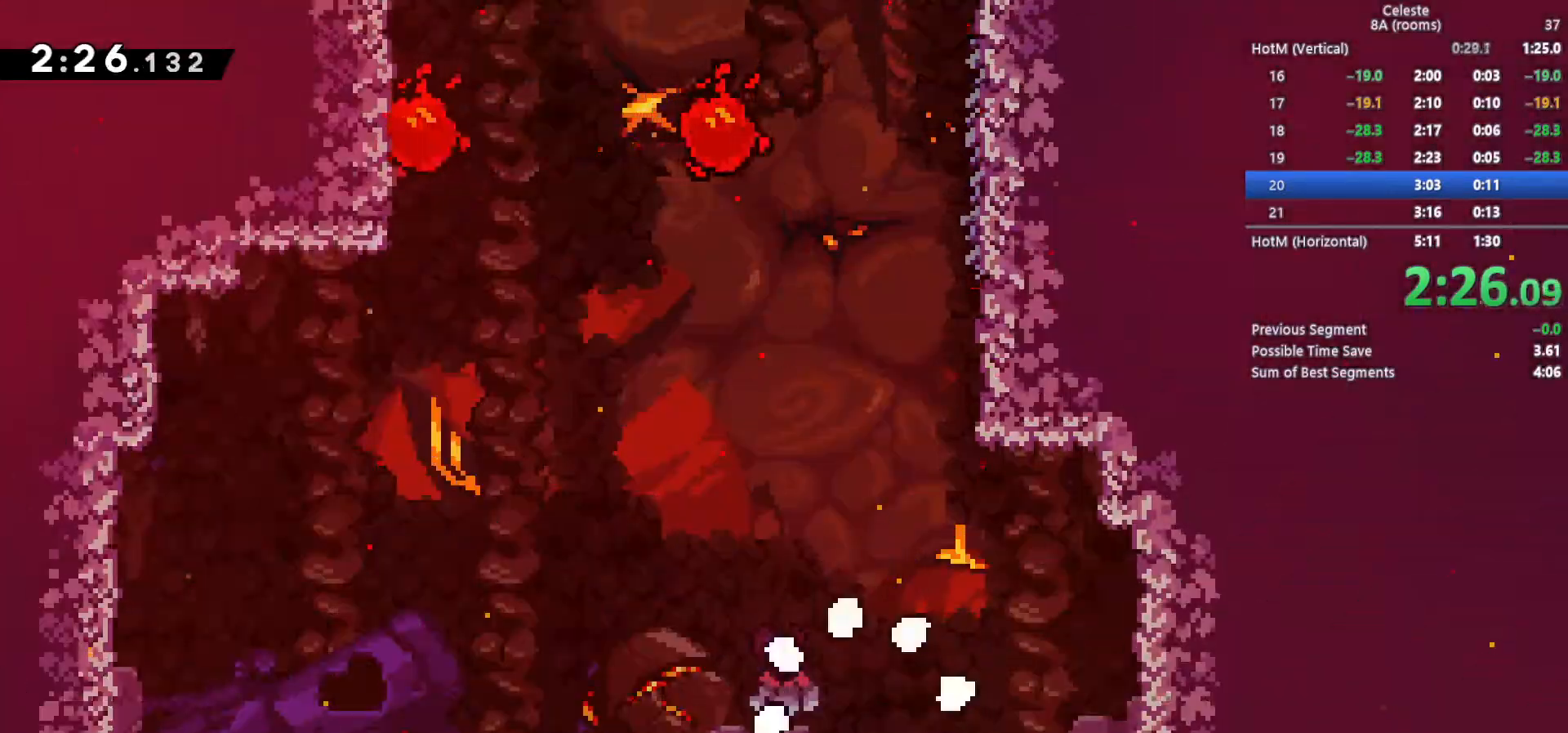
{"keys": ["c", "up", "x"], "events": [[267, "right", "down"], [300, "c", "down"], [483, "right", "up"], [483, "up", "down"], [483, "x", "down"]]}
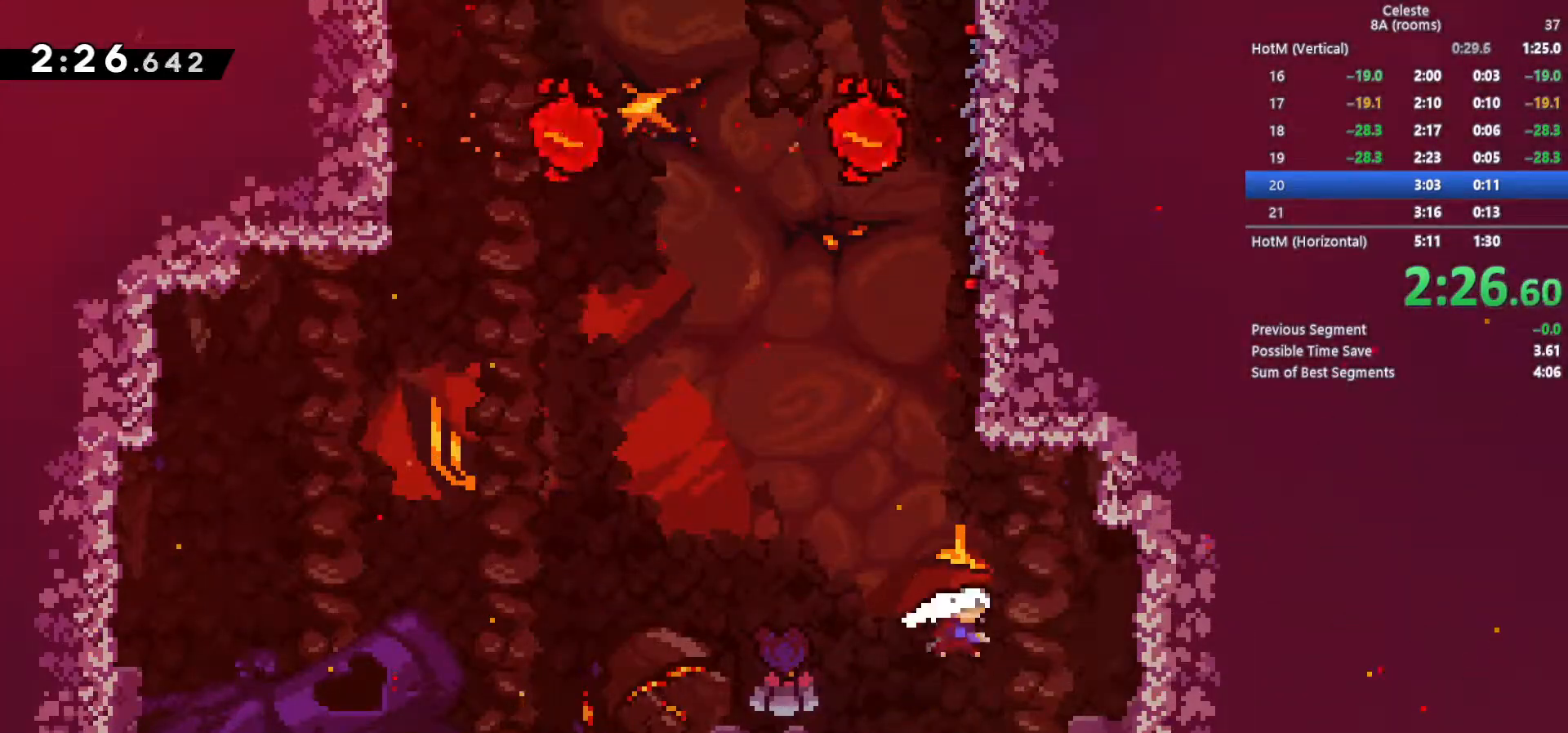
{"keys": ["c", "up", "z"], "events": [[33, "c", "up"], [133, "z", "down"], [217, "x", "up"], [267, "c", "down"], [467, "c", "up"], [500, "c", "down"]]}
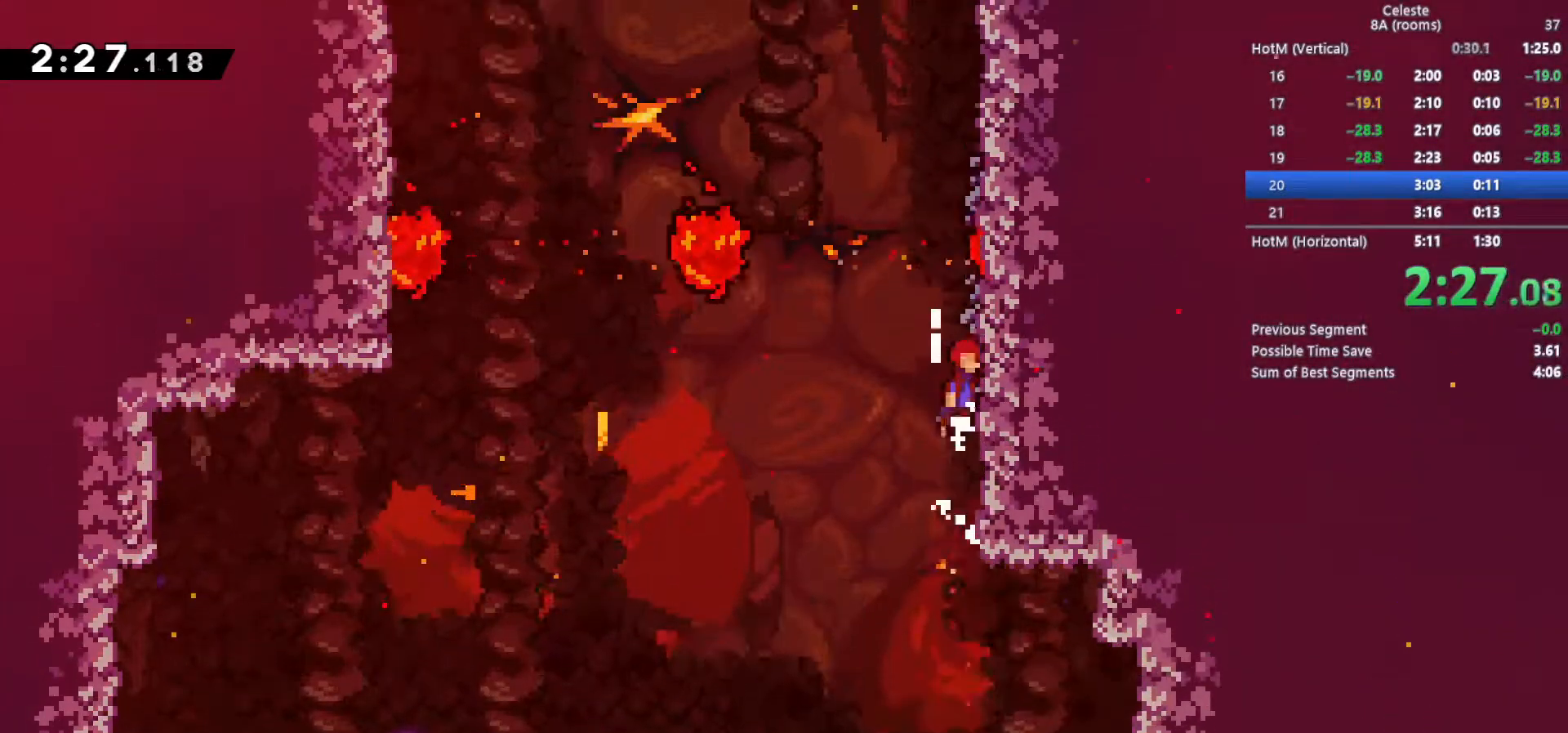
{"keys": ["up", "z"], "events": [[283, "c", "up"]]}
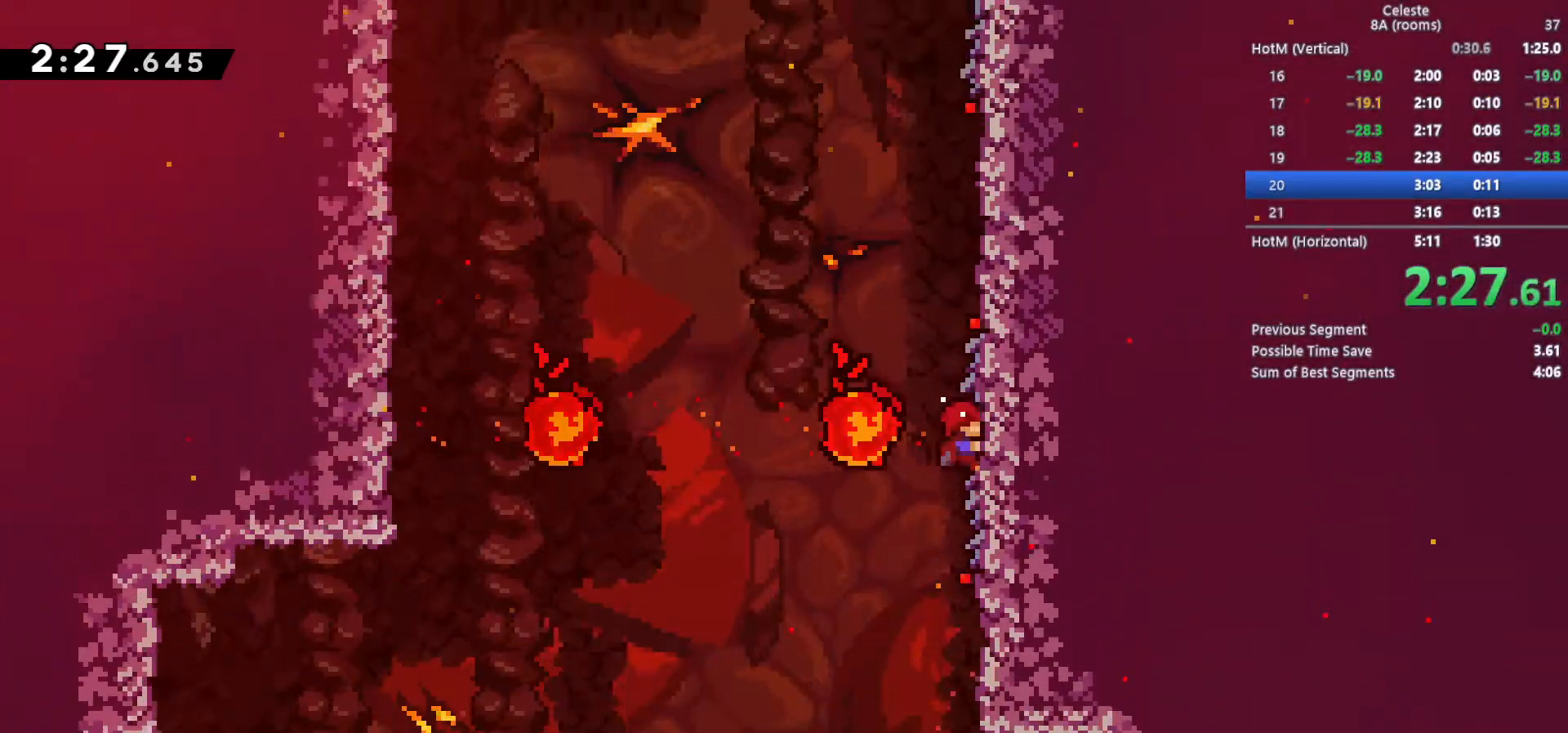
{"keys": ["up", "z"], "events": []}
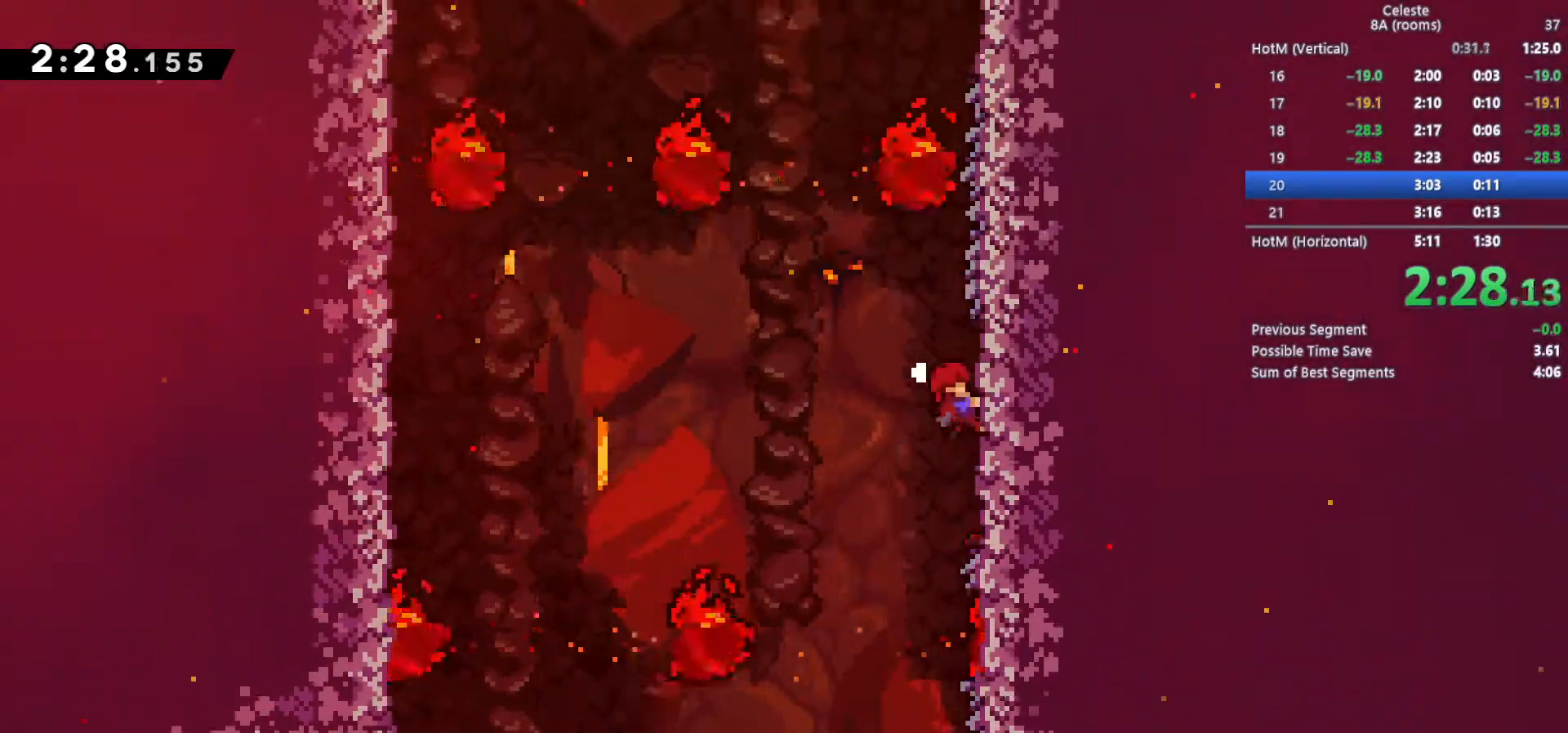
{"keys": ["up", "z"], "events": []}
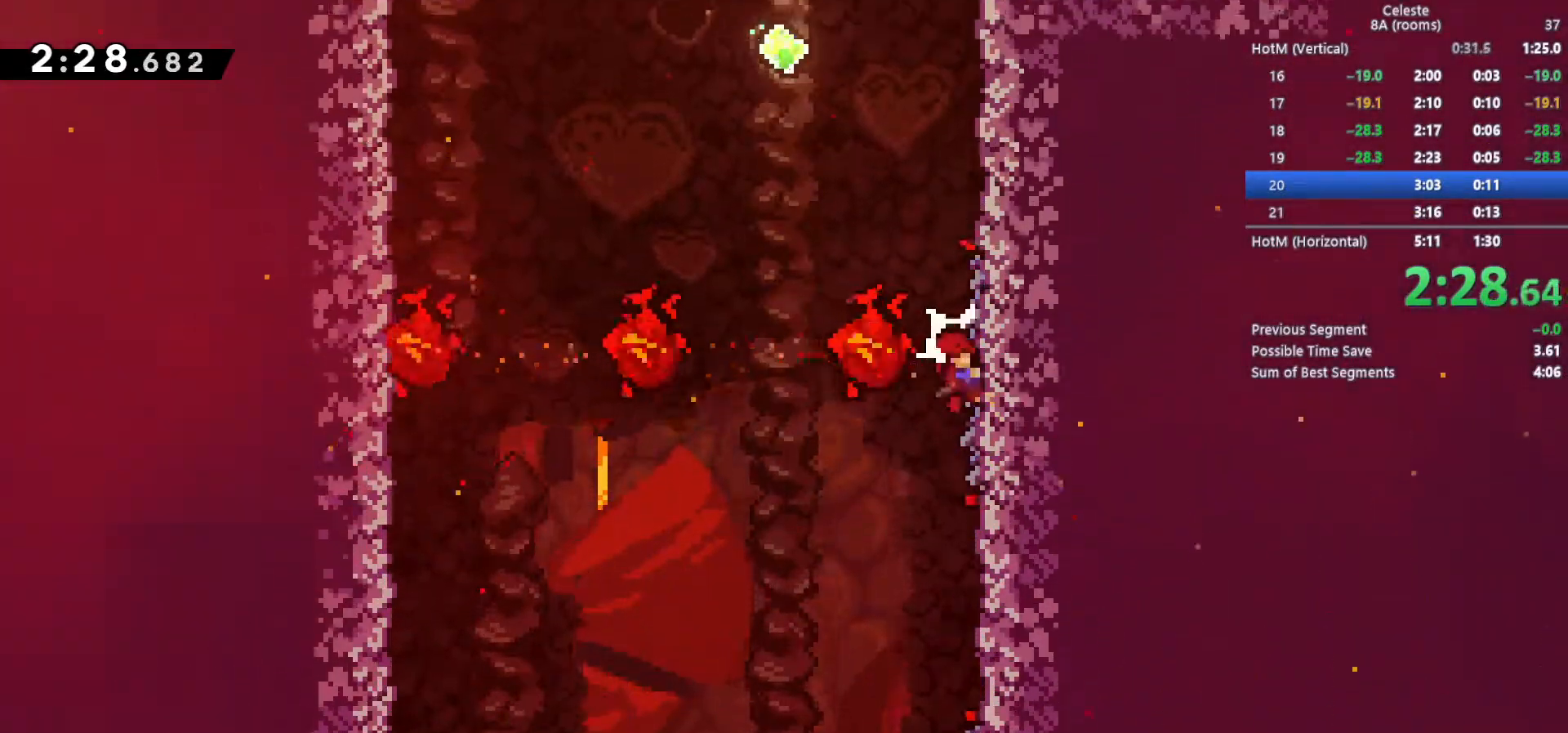
{"keys": ["c", "left", "up"], "events": [[150, "x", "down"], [200, "z", "up"], [250, "left", "down"], [283, "c", "down"], [283, "x", "up"]]}
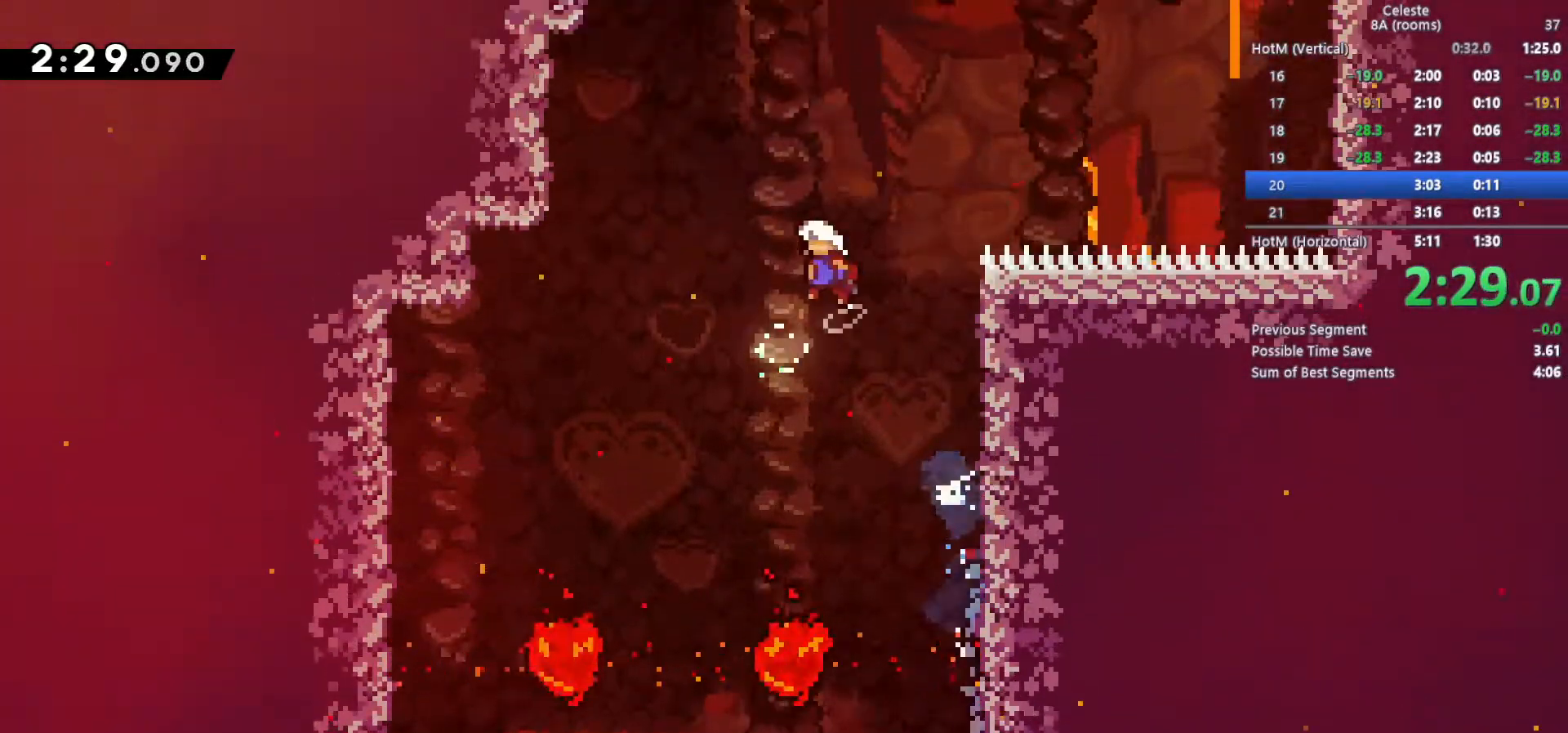
{"keys": ["left", "up", "x"], "events": [[200, "left", "up"], [250, "x", "down"], [300, "c", "up"], [400, "left", "down"], [400, "x", "up"], [483, "x", "down"]]}
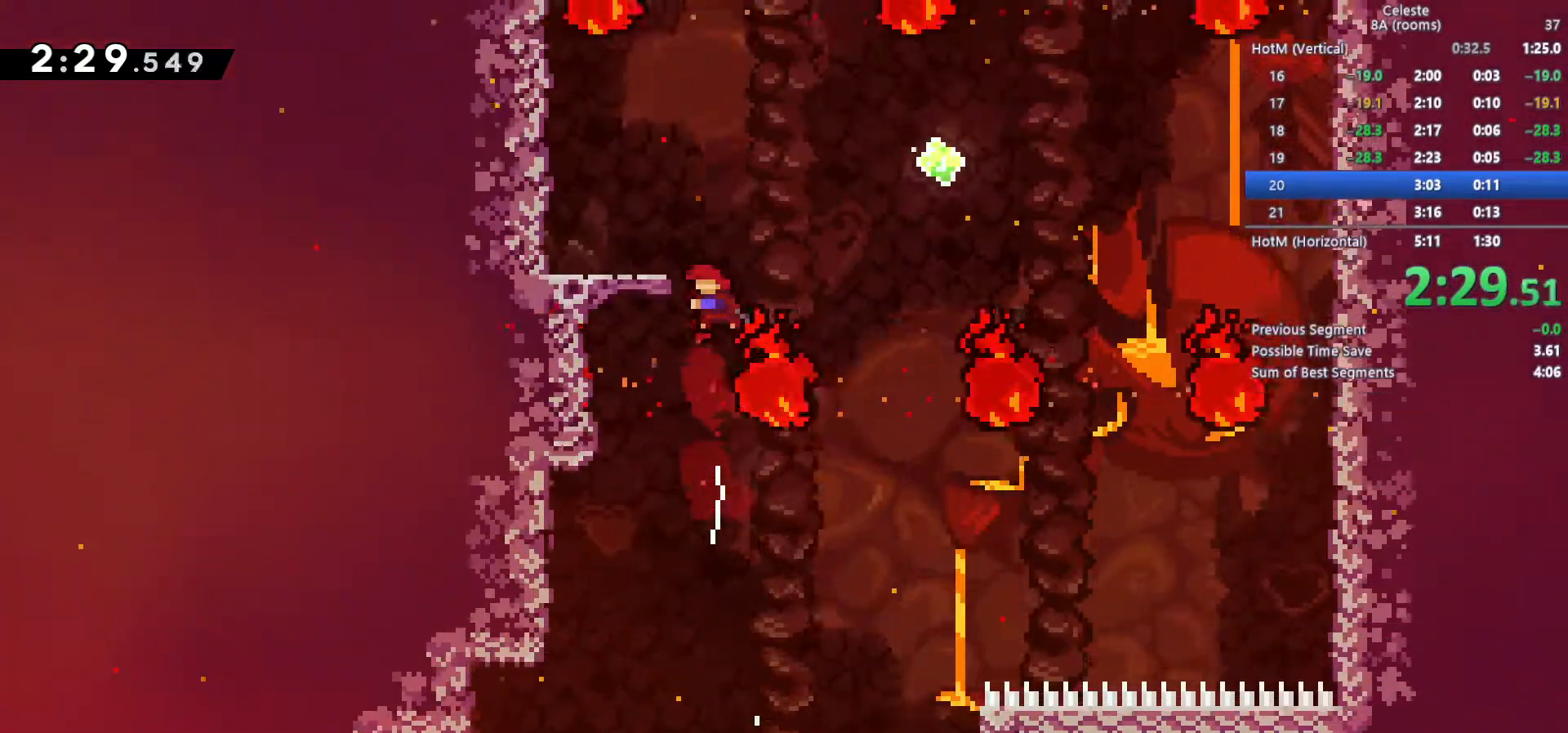
{"keys": ["right"], "events": [[133, "x", "up"], [233, "up", "up"], [317, "left", "up"], [417, "right", "down"]]}
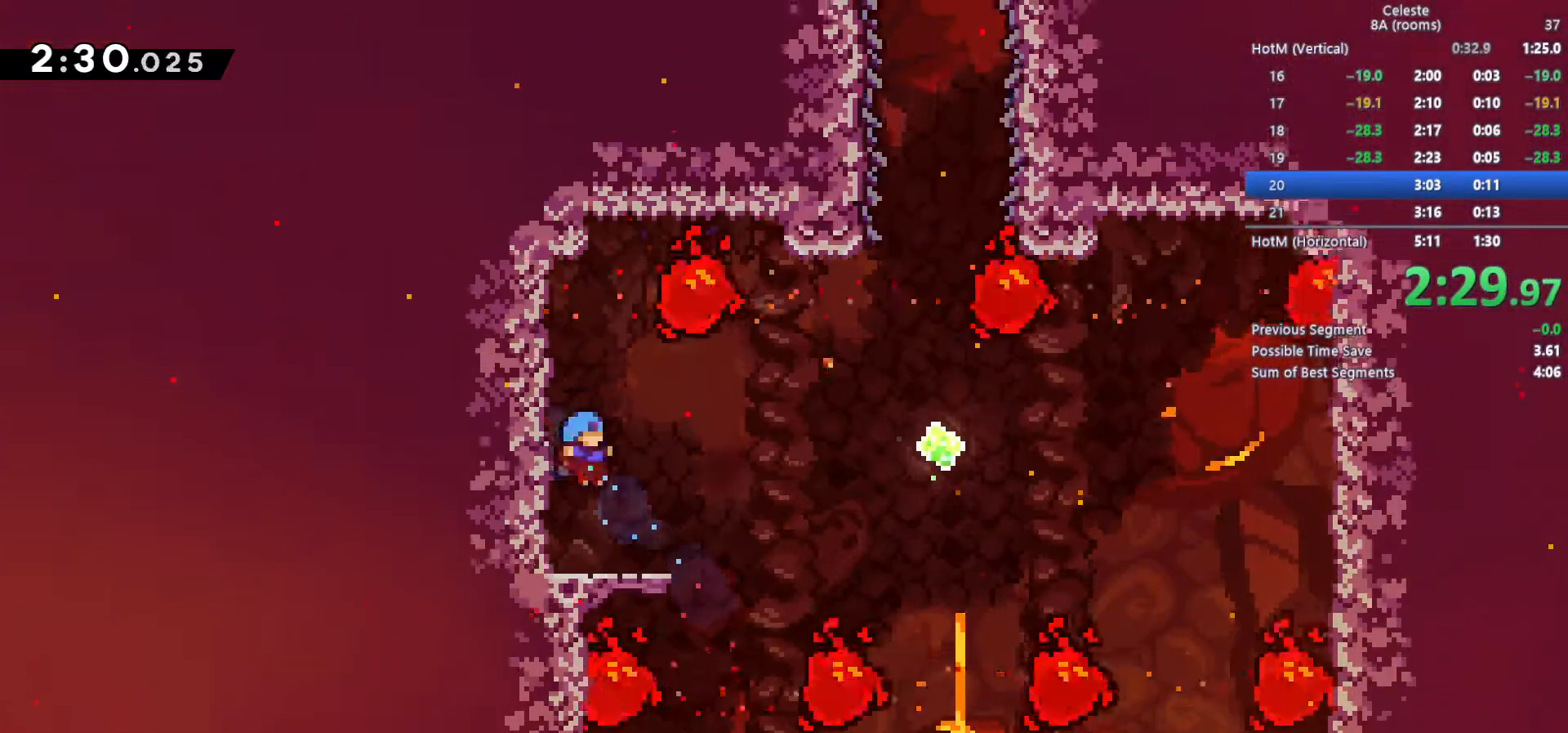
{"keys": ["c", "right"], "events": [[200, "c", "down"]]}
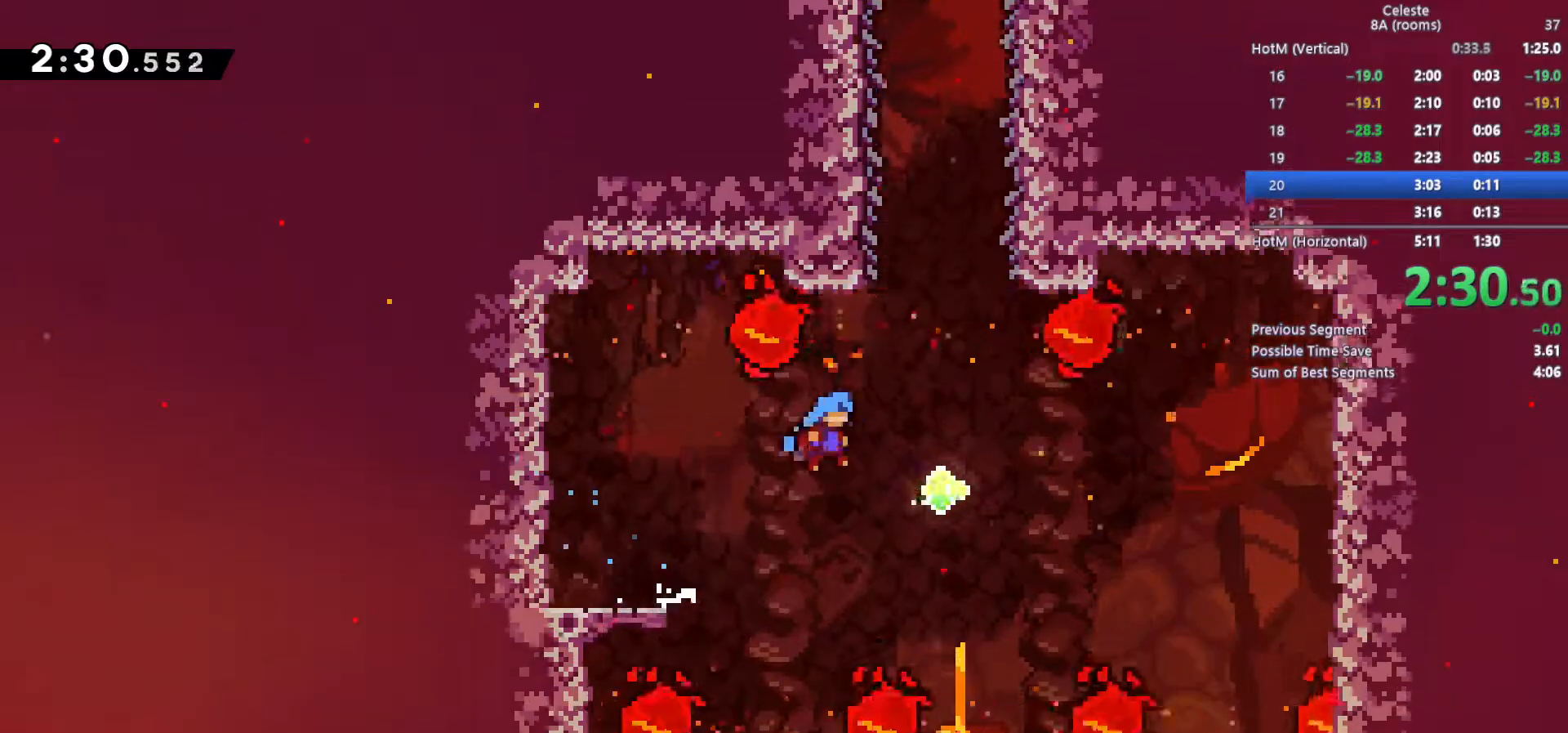
{"keys": ["up", "x"], "events": [[167, "up", "down"], [167, "x", "down"], [200, "c", "up"], [200, "right", "up"], [350, "x", "up"], [450, "x", "down"]]}
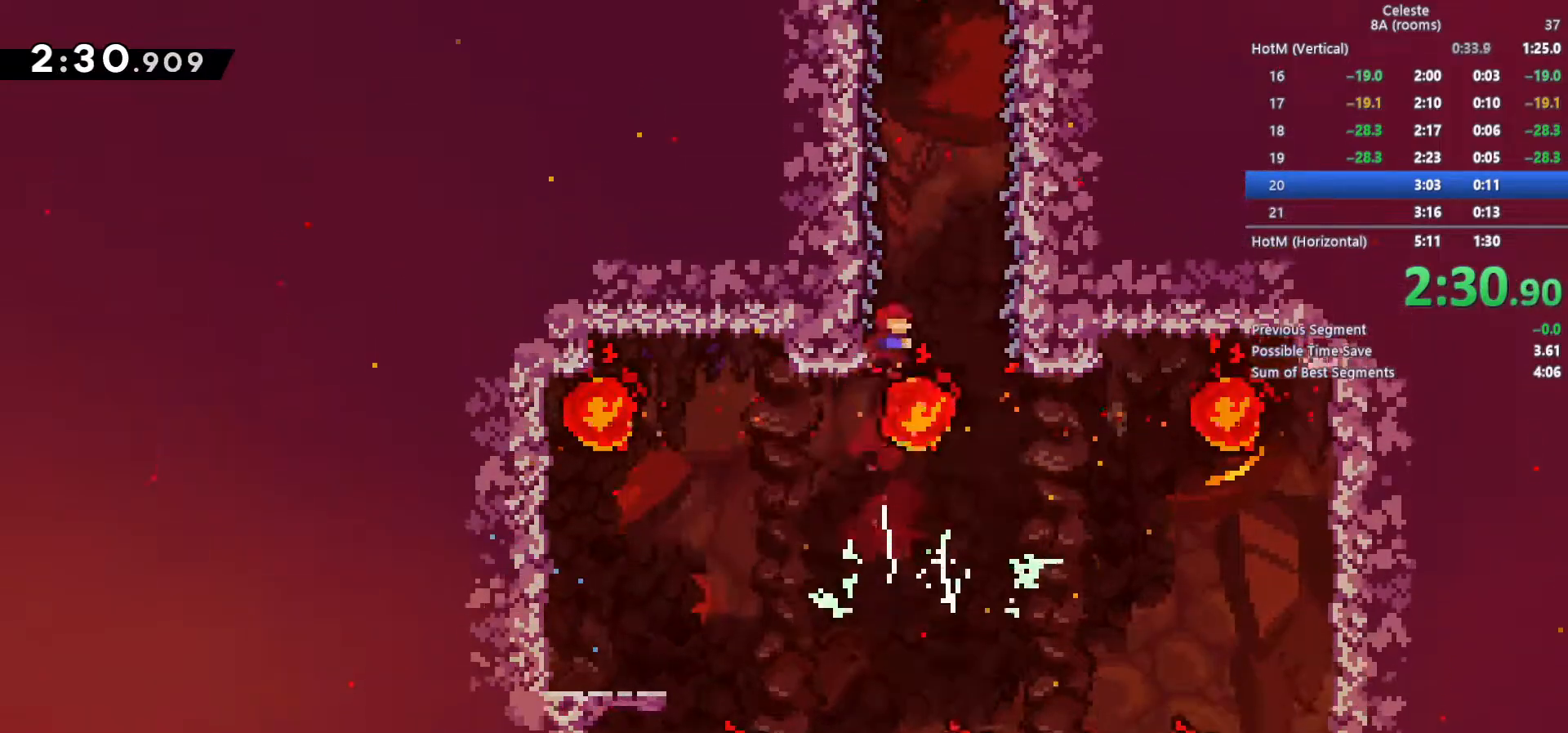
{"keys": ["c", "right", "up"], "events": [[133, "x", "up"], [233, "c", "down"], [317, "right", "down"]]}
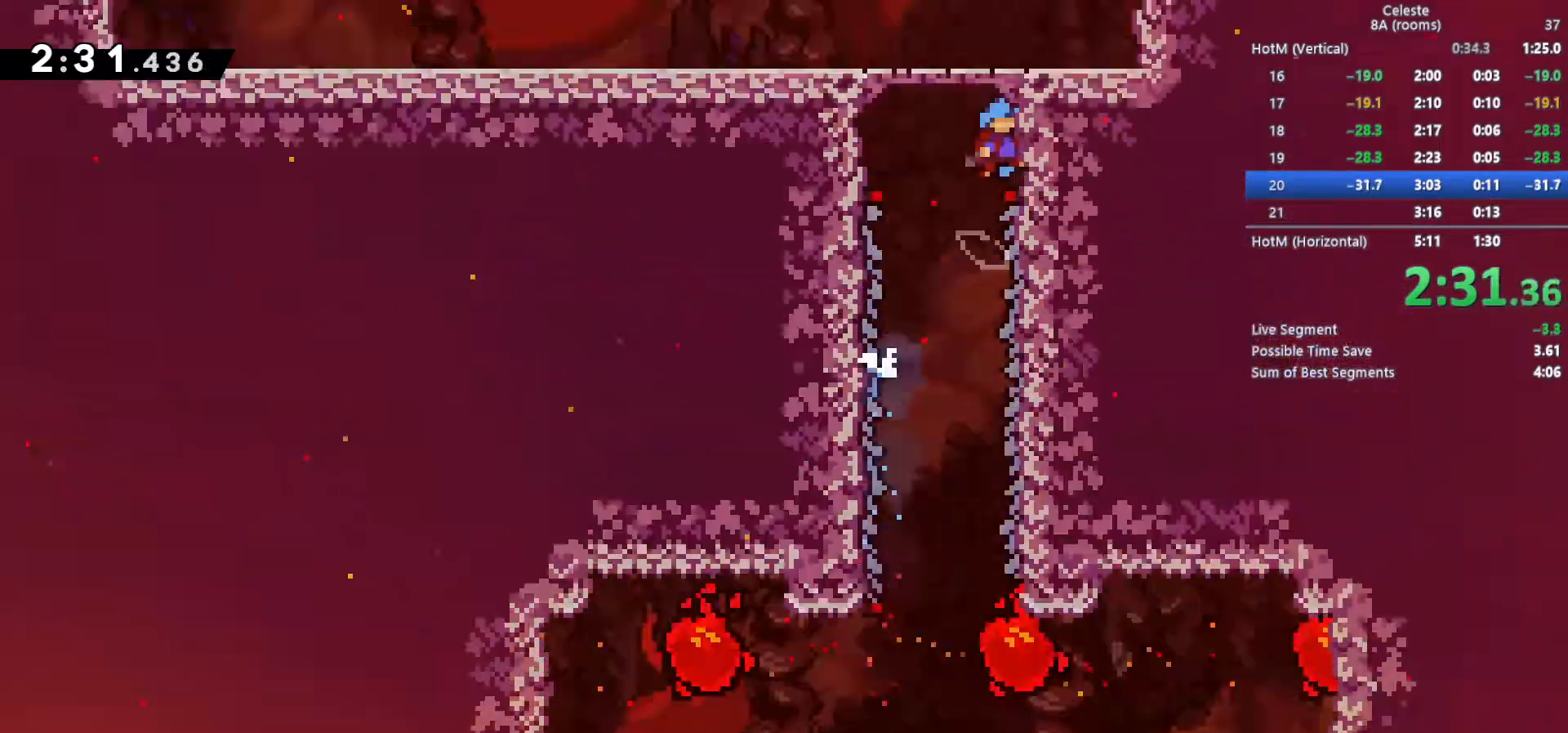
{"keys": ["left"], "events": [[50, "left", "down"], [50, "right", "up"], [50, "up", "up"], [150, "c", "up"]]}
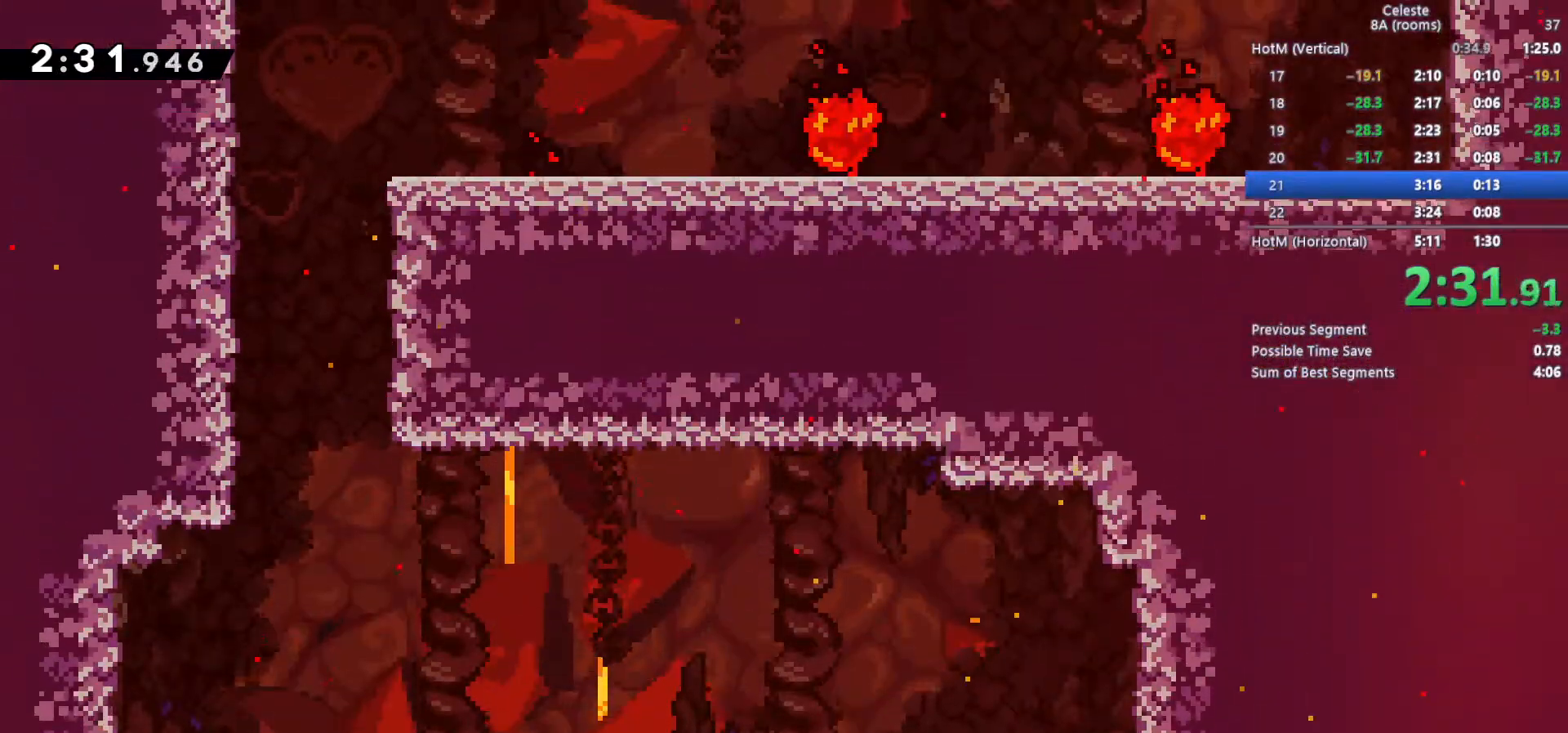
{"keys": ["left"], "events": []}
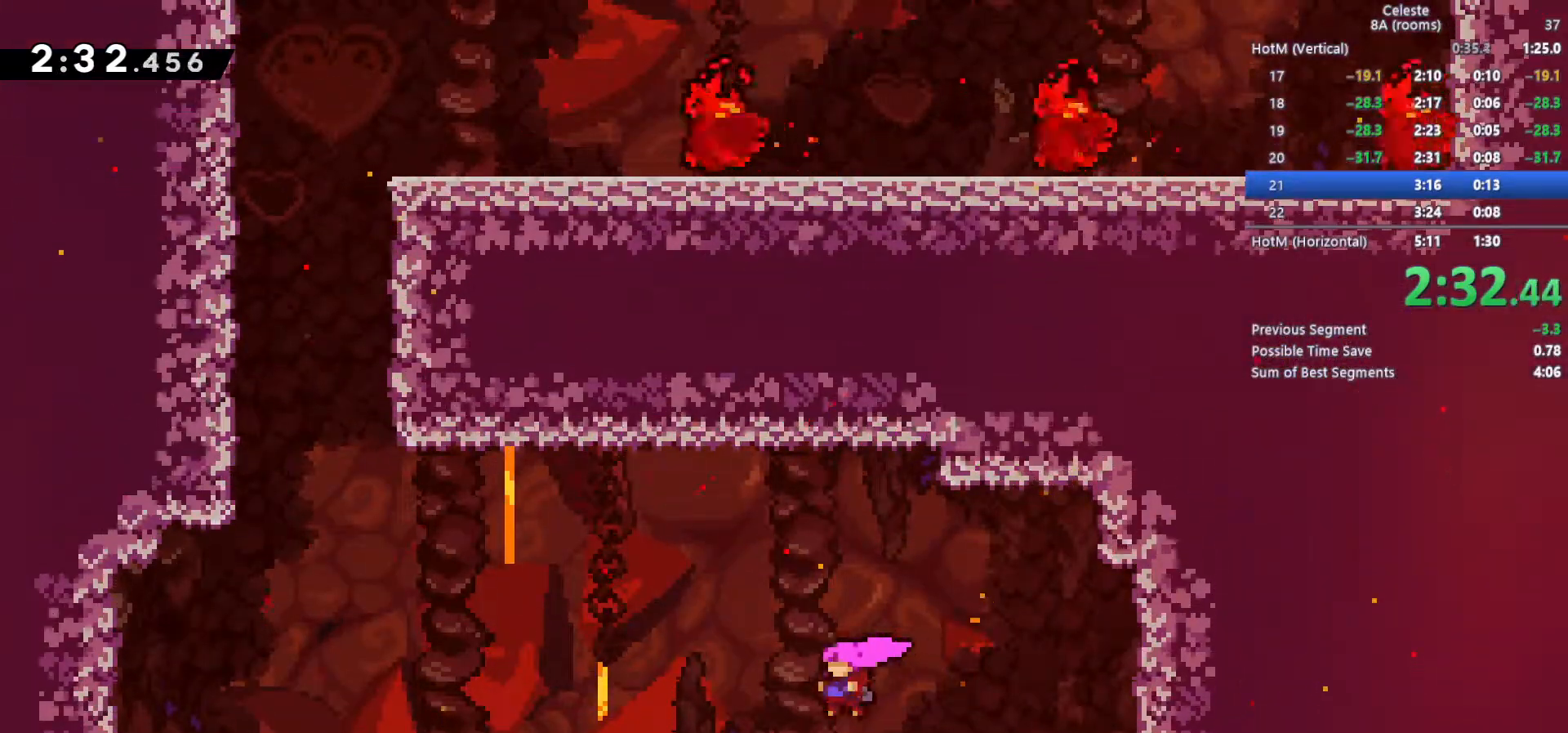
{"keys": ["c", "left"]}
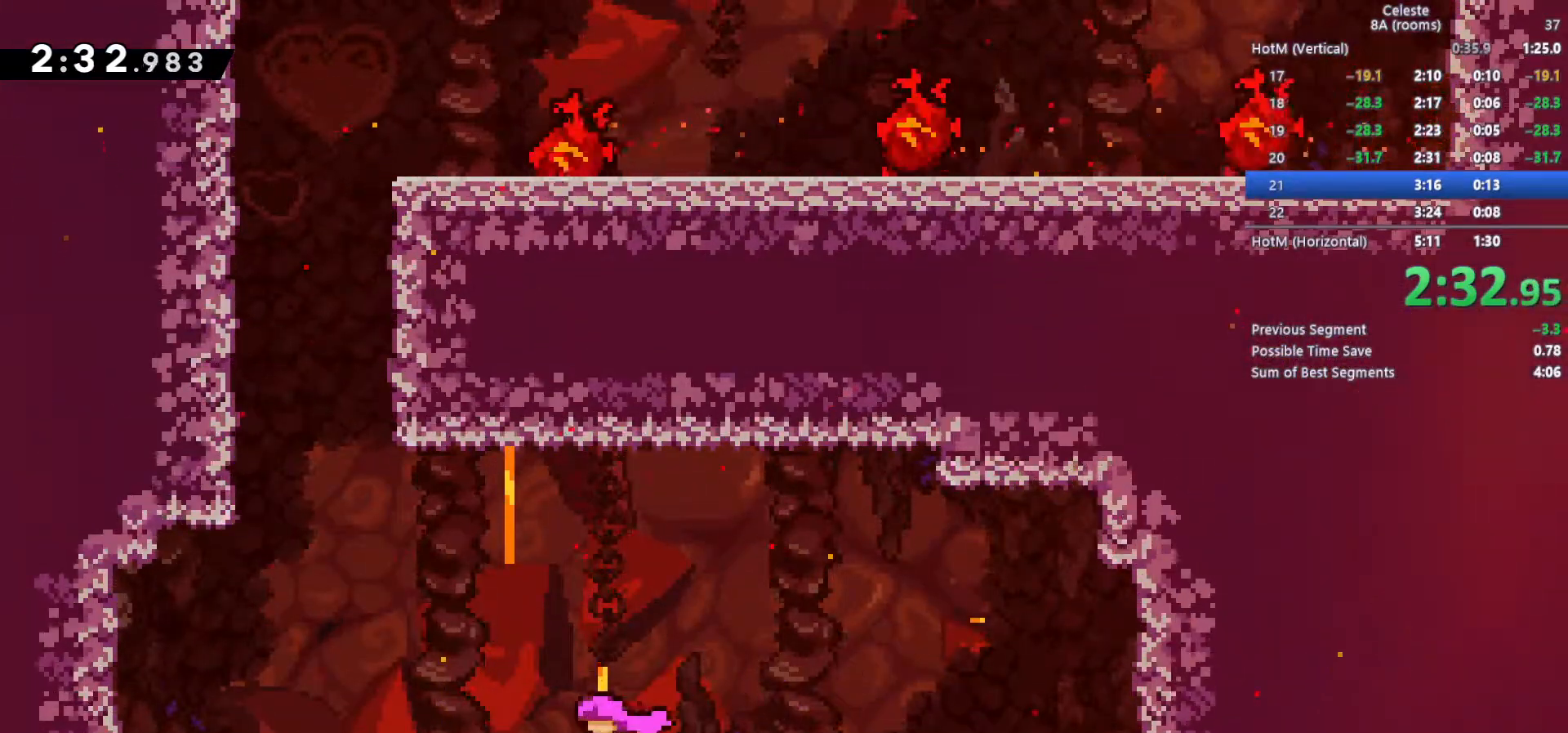
{"keys": ["up", "x"], "events": [[433, "c", "up"], [433, "up", "down"], [467, "left", "up"], [467, "x", "down"]]}
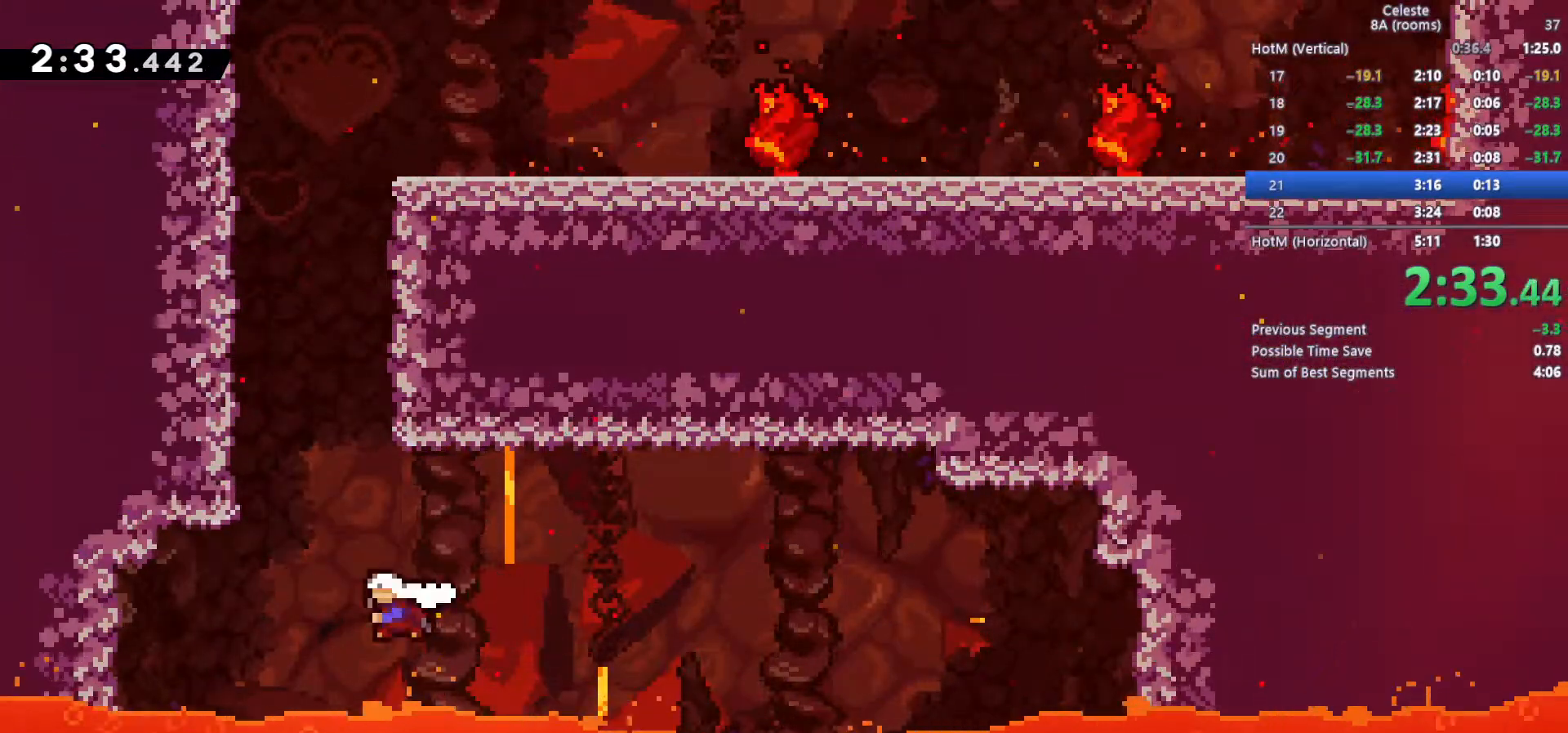
{"keys": ["c", "right"], "events": [[167, "x", "up"], [200, "c", "down"], [250, "left", "down"], [350, "up", "up"], [450, "c", "up"], [483, "c", "down"], [483, "left", "up"], [483, "right", "down"]]}
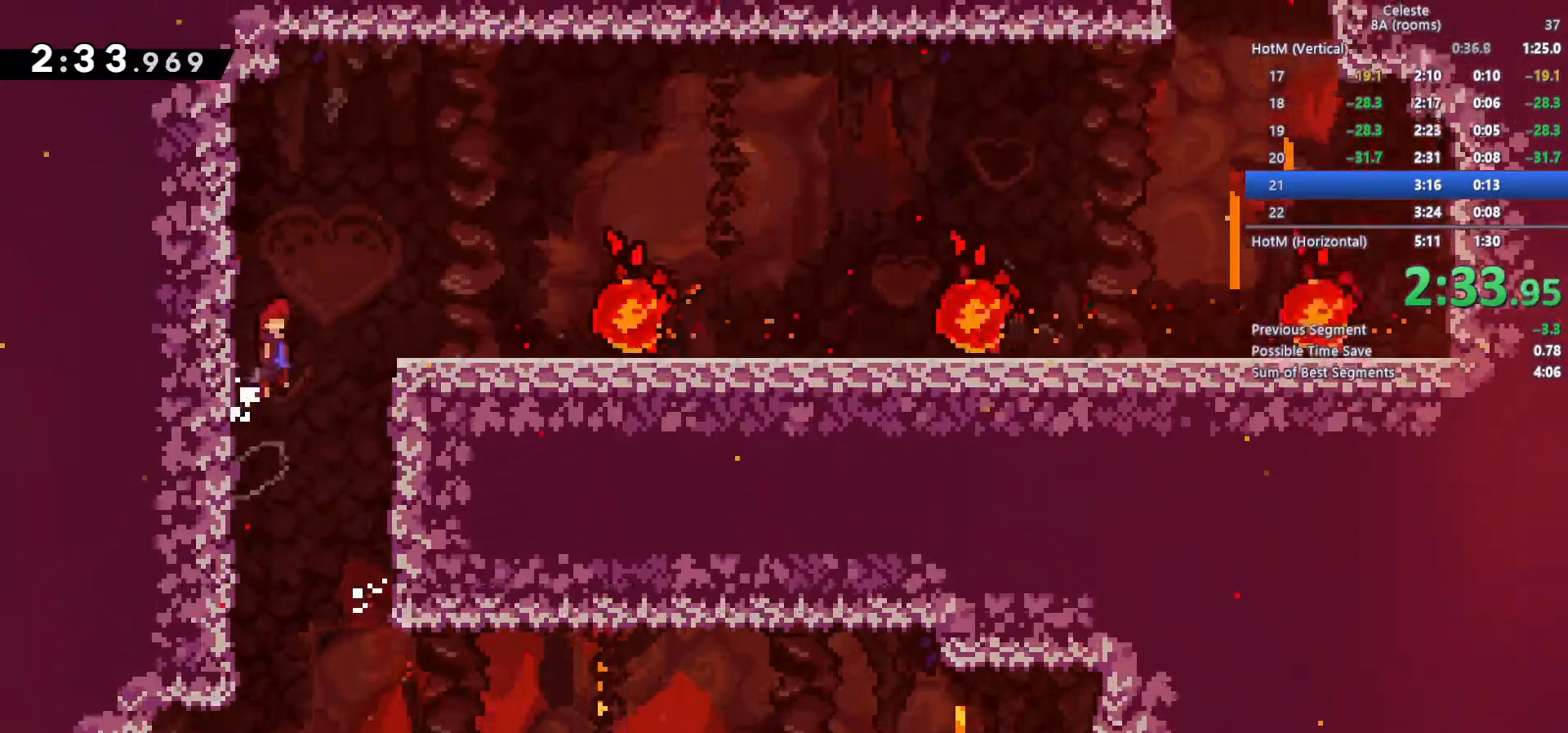
{"keys": ["right"], "events": [[133, "c", "up"], [367, "c", "down"], [450, "c", "up"]]}
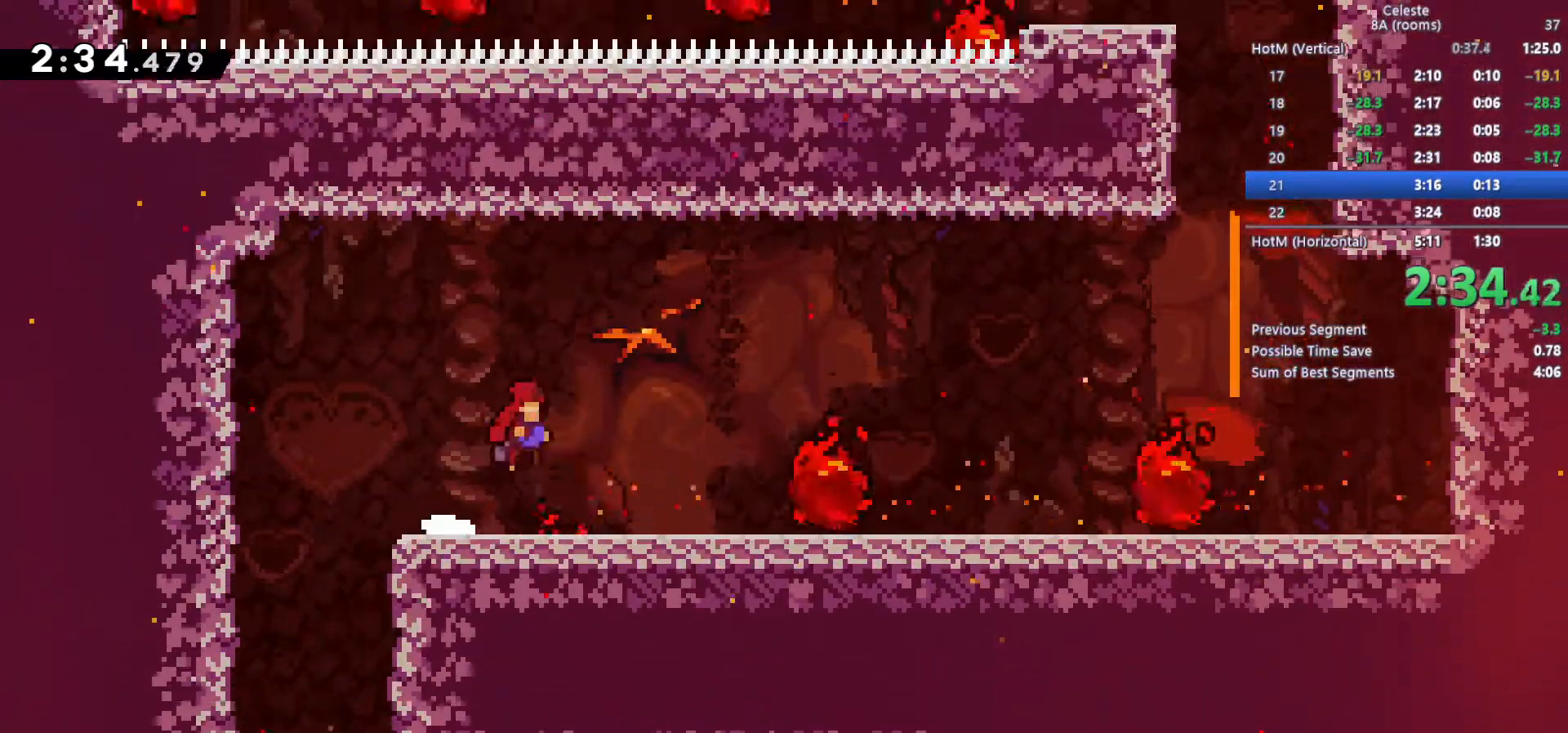
{"keys": ["right"], "events": [[250, "c", "down"], [383, "c", "up"]]}
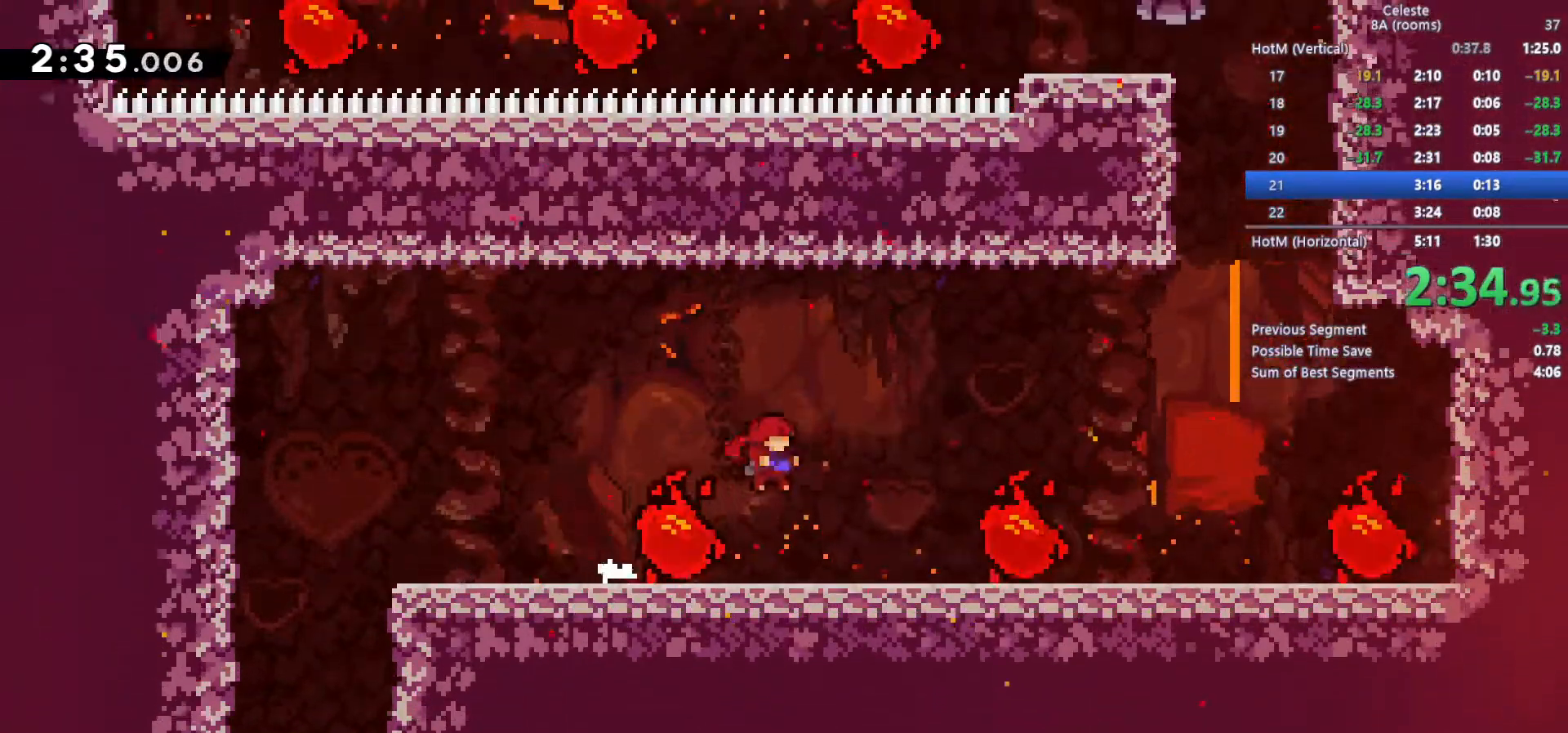
{"keys": ["right"], "events": [[167, "c", "down"], [250, "c", "up"]]}
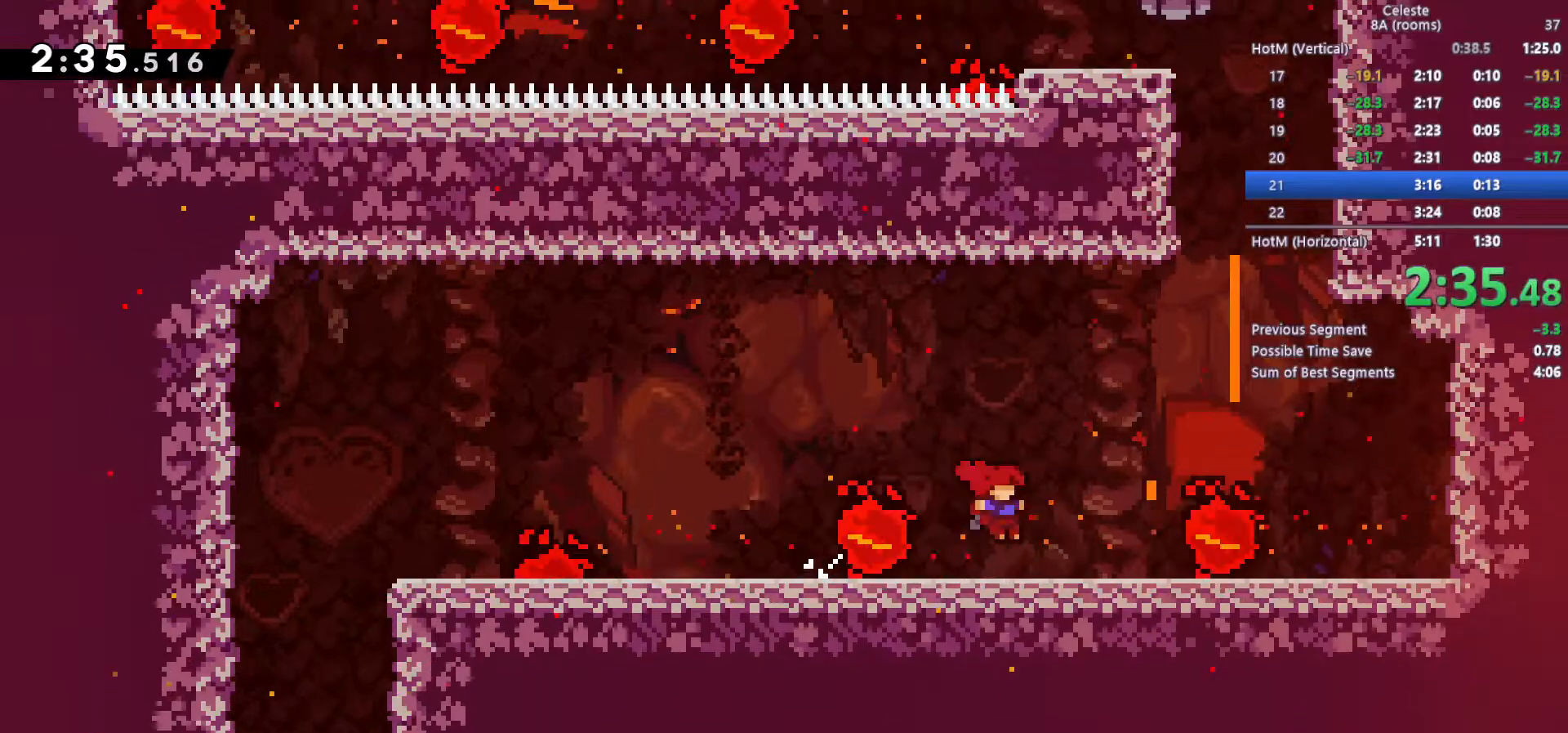
{"keys": ["right"], "events": [[83, "c", "down"], [217, "c", "up"]]}
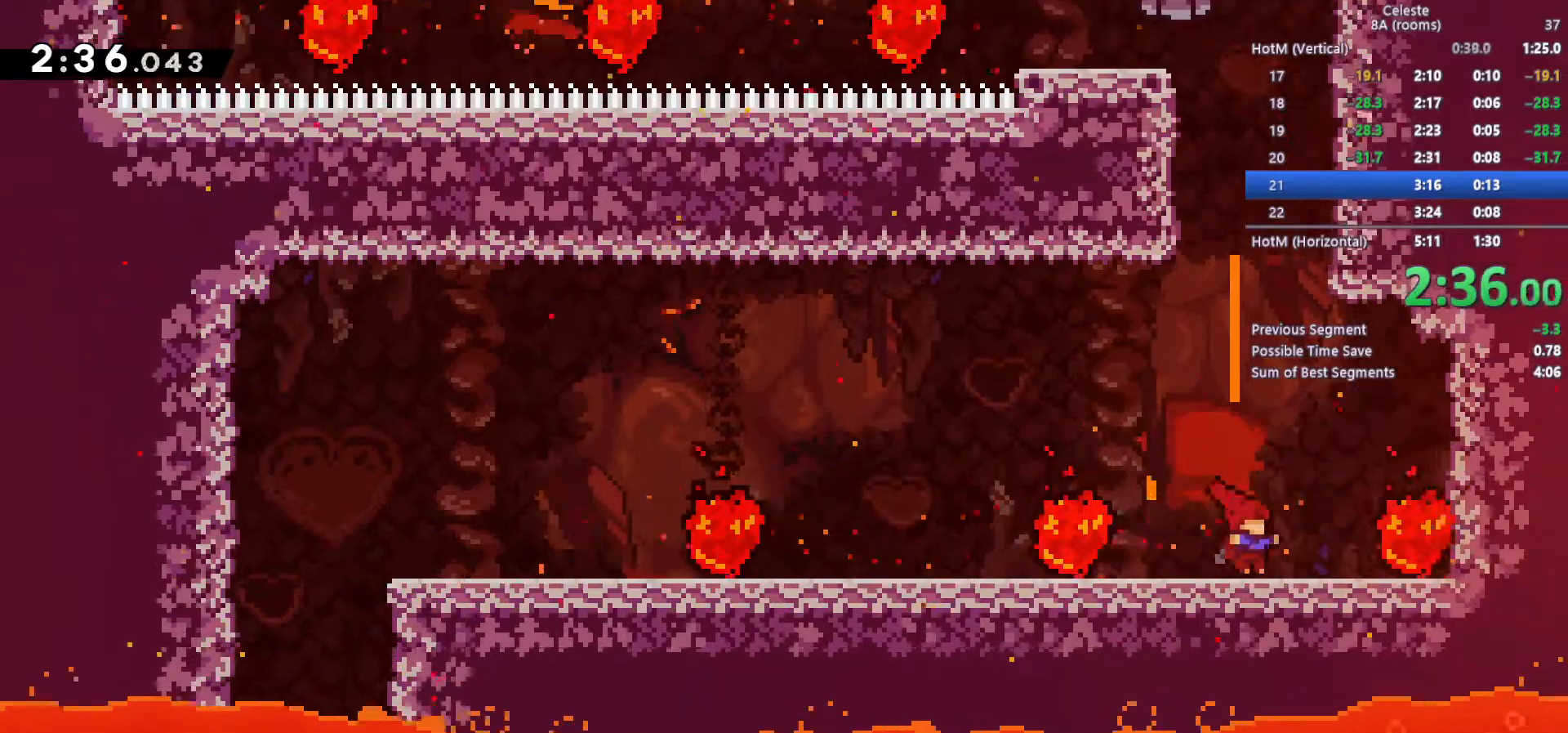
{"keys": ["c", "right"], "events": [[50, "c", "down"], [283, "c", "up"], [383, "c", "down"]]}
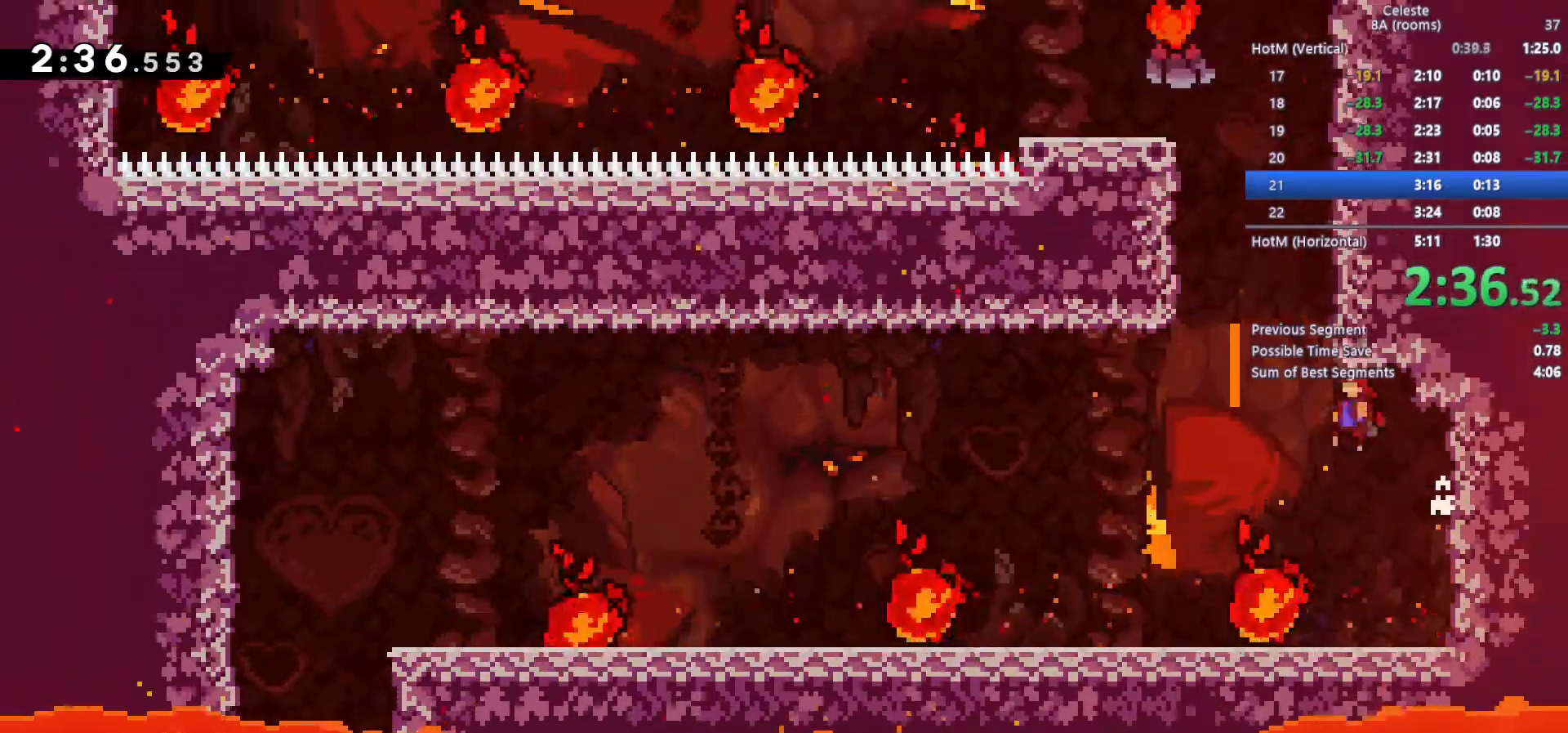
{"keys": ["c", "right", "up", "z"], "events": [[117, "up", "down"], [117, "z", "down"], [167, "c", "up"], [250, "c", "down"], [400, "c", "up"], [483, "c", "down"]]}